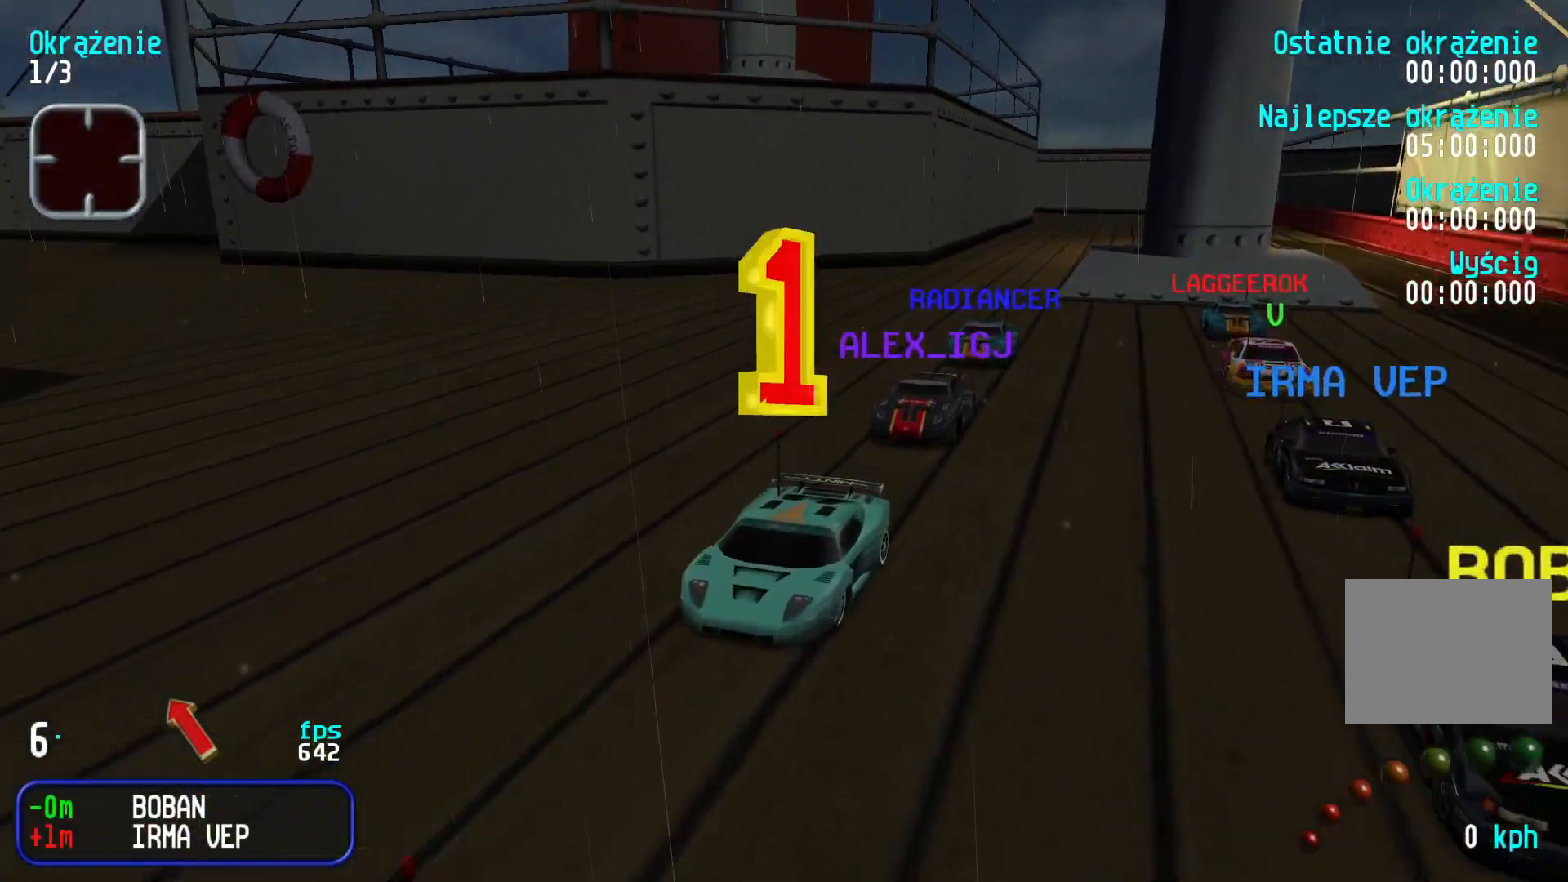
Gameplay with keyboard; each line is a JSON object with the keys held at the frame after it. "events" lists presses ("down") and releases ("up") of "down", "left", "right" and "up" between this image and that frame as [ms after this image, input, new state], when the widget could be followed in between. No other keys are recorded. Mouse input is not recorded.
{"keys": ["up"], "events": [[66, "up", "down"]]}
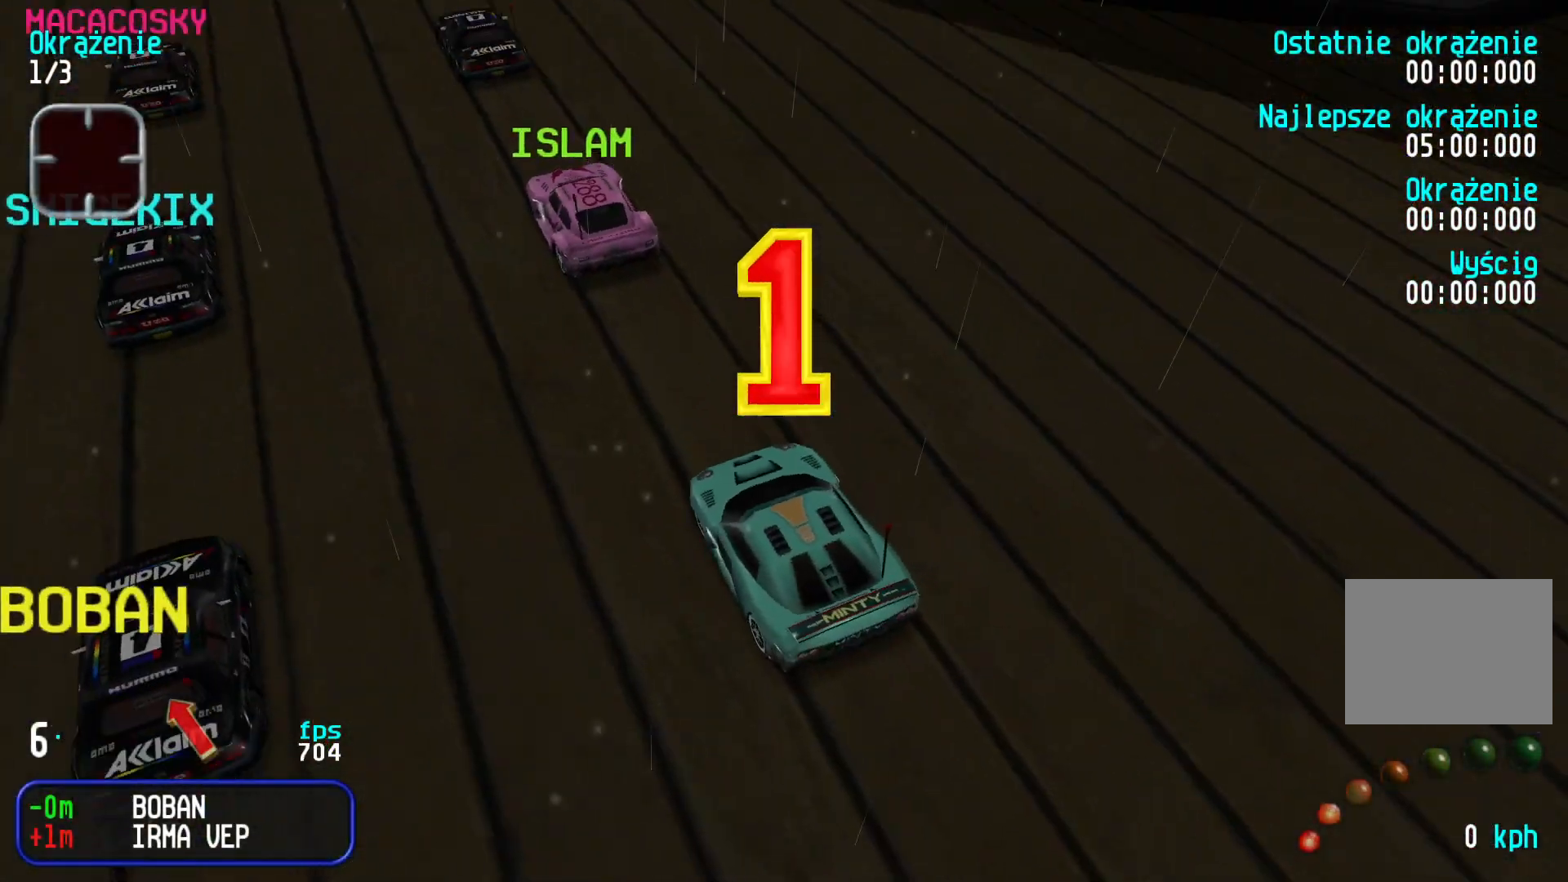
{"keys": ["up"], "events": []}
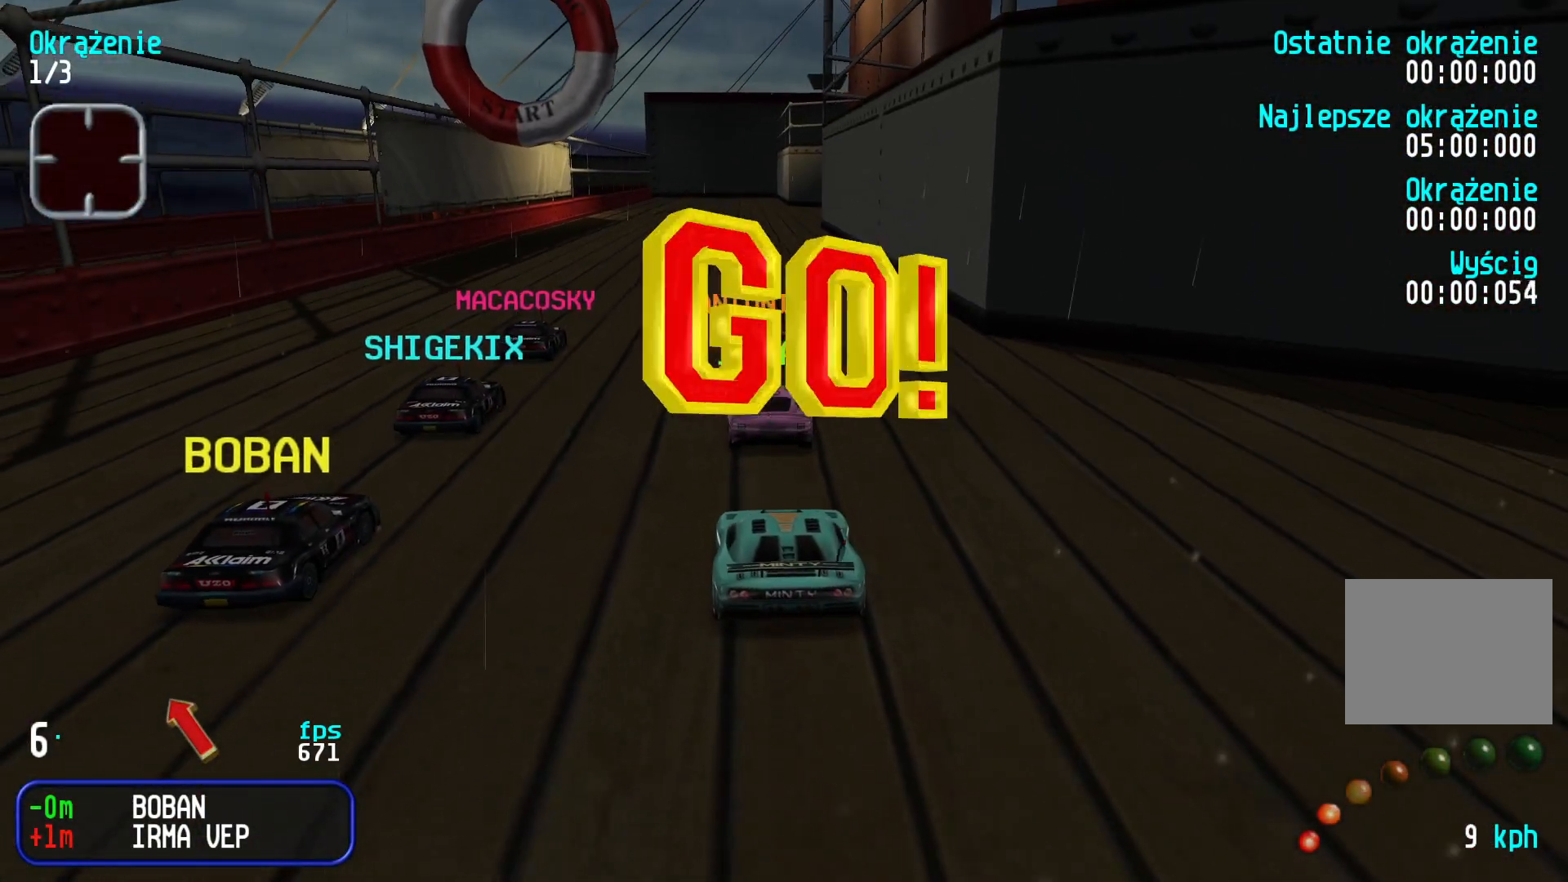
{"keys": ["up"], "events": []}
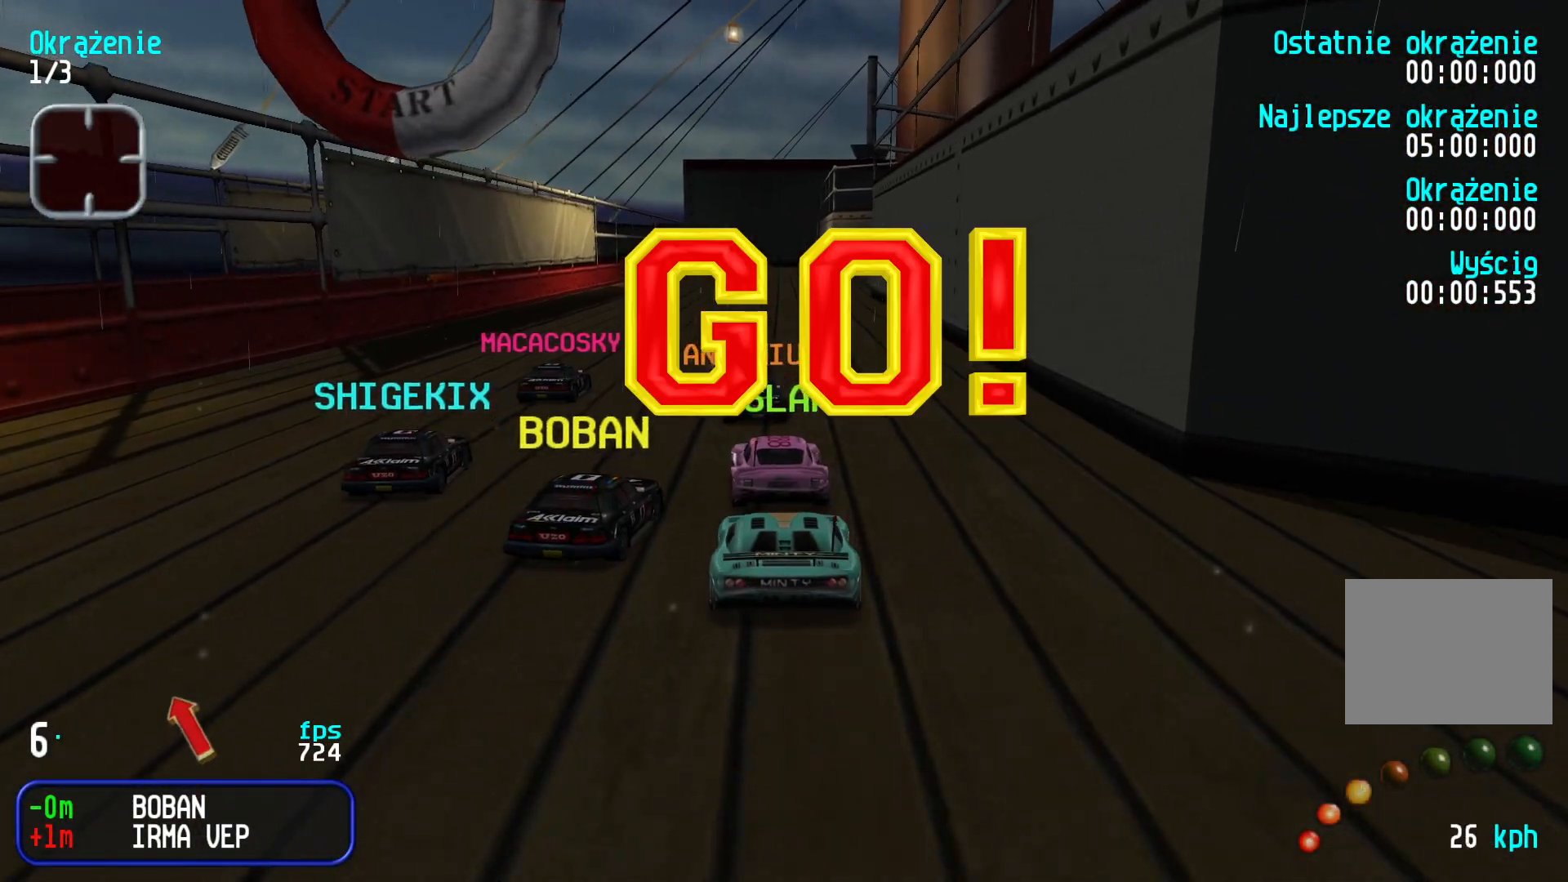
{"keys": ["up"], "events": []}
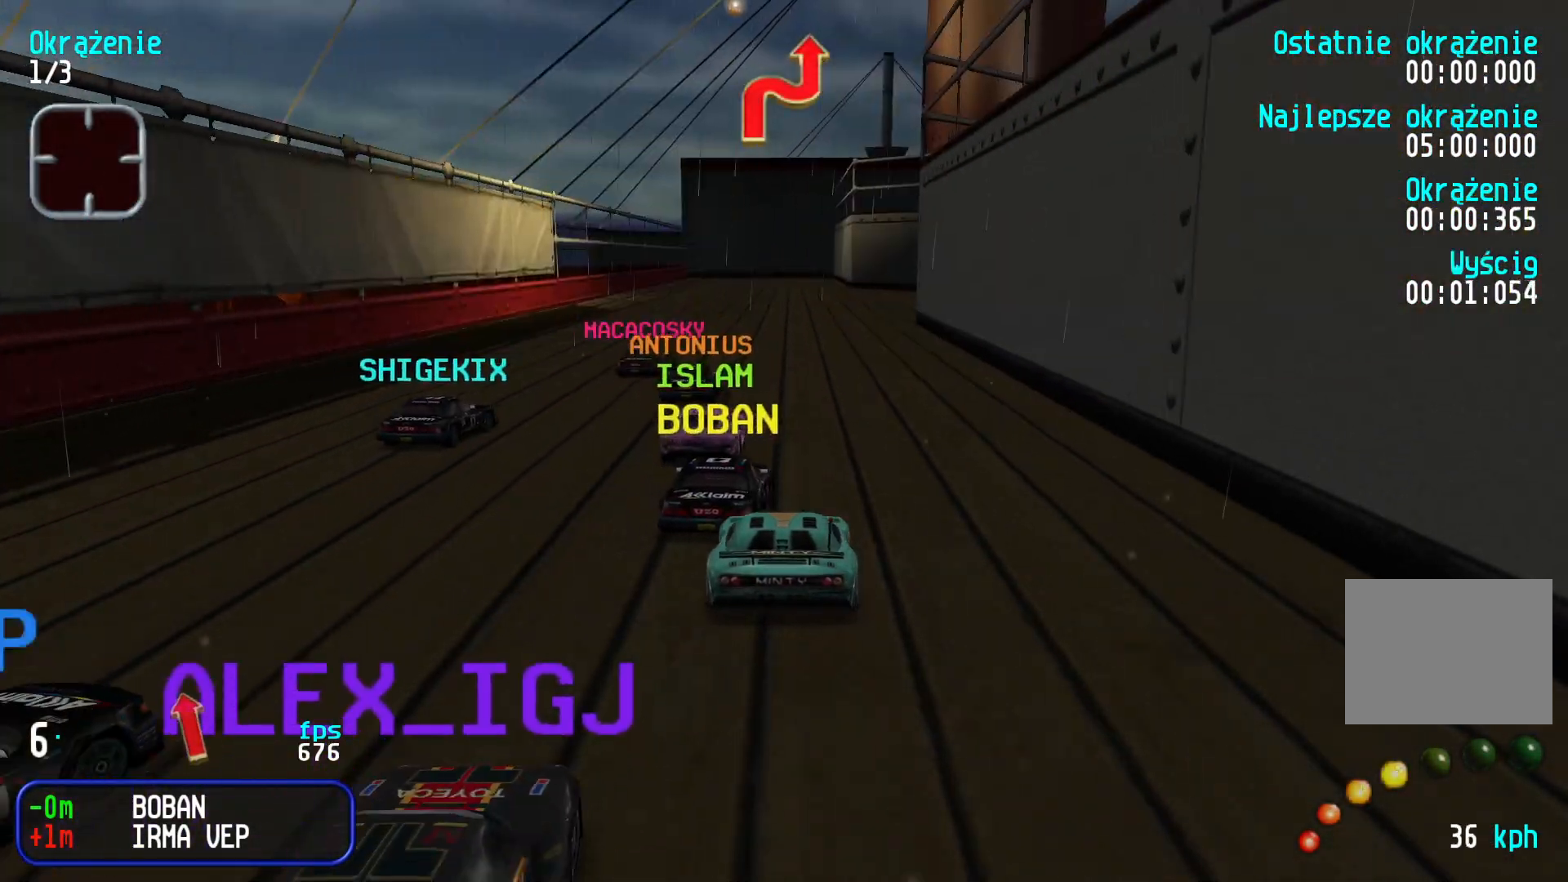
{"keys": ["right", "up"], "events": [[283, "right", "down"], [400, "right", "up"], [483, "right", "down"]]}
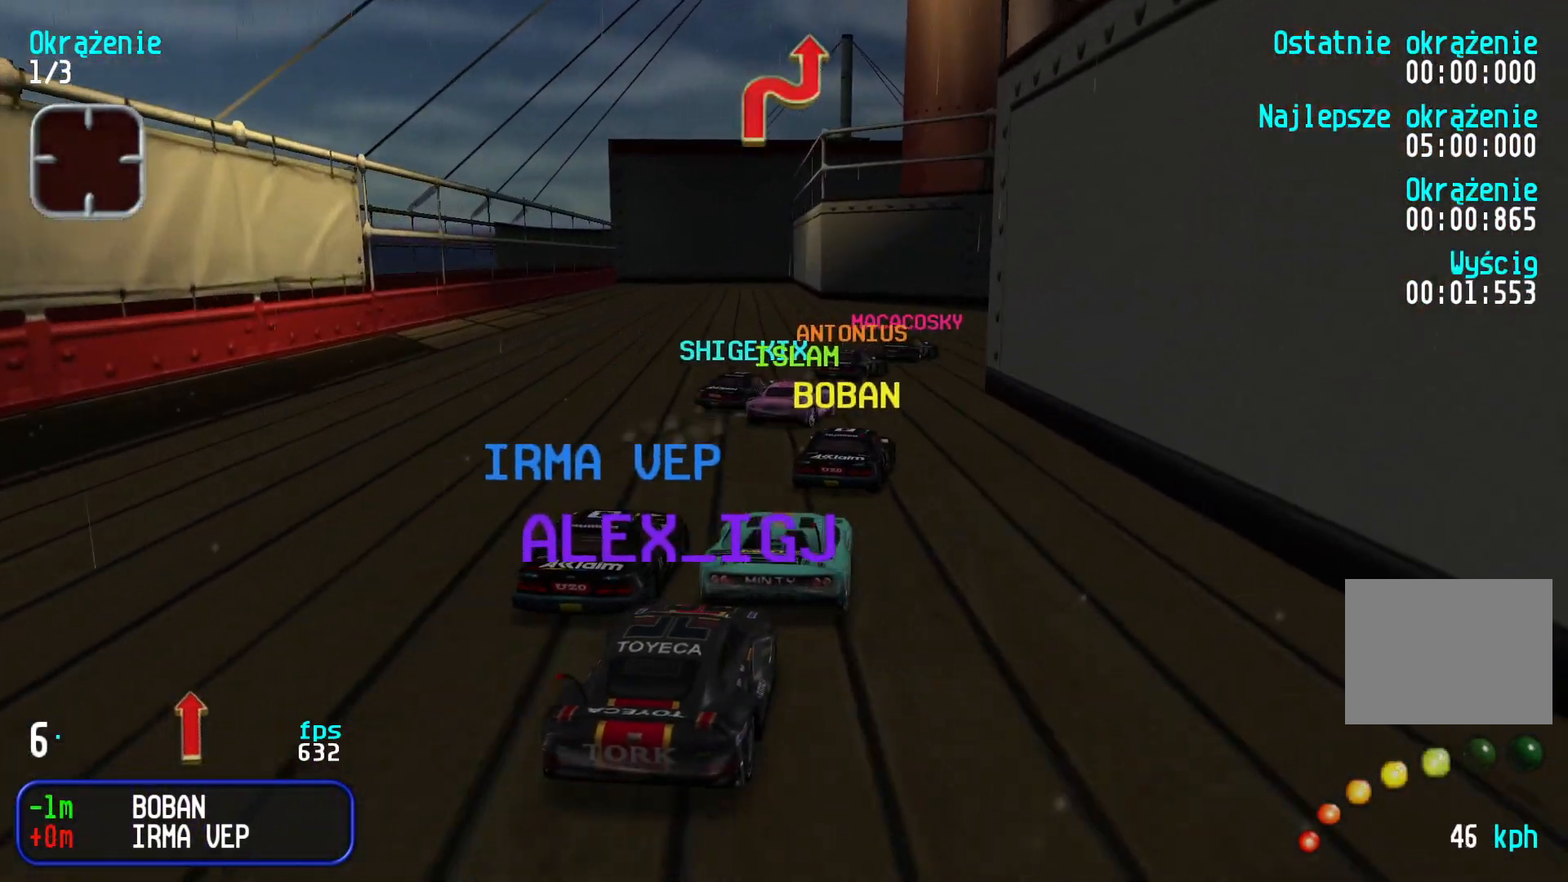
{"keys": ["right", "up"], "events": [[183, "right", "up"], [216, "right", "down"], [416, "right", "up"], [466, "right", "down"]]}
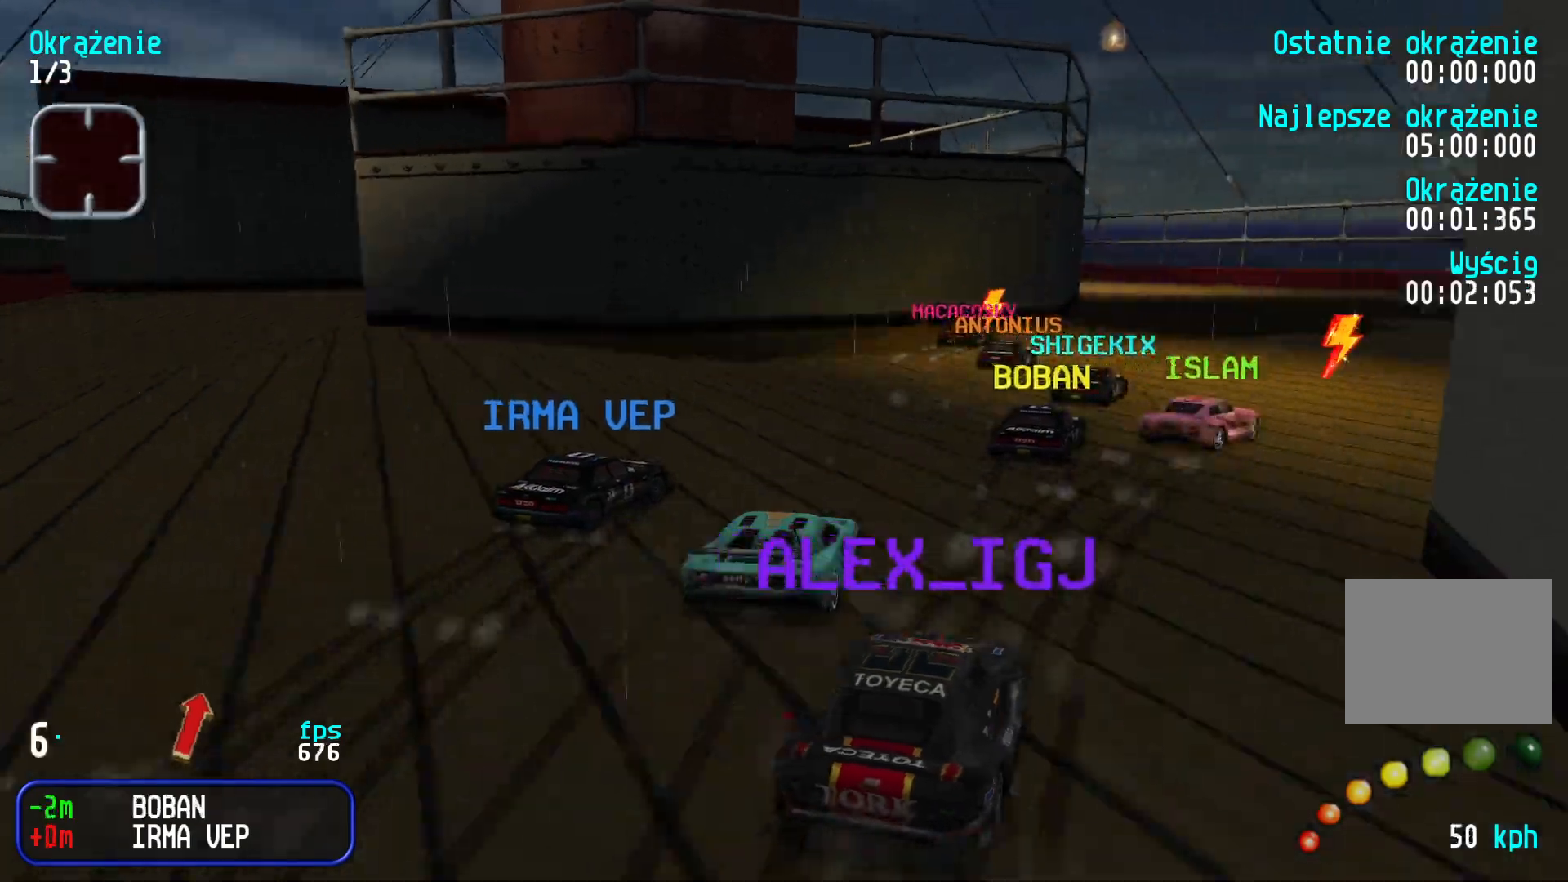
{"keys": ["left", "up"], "events": [[133, "right", "up"], [183, "right", "down"], [283, "right", "up"], [500, "left", "down"]]}
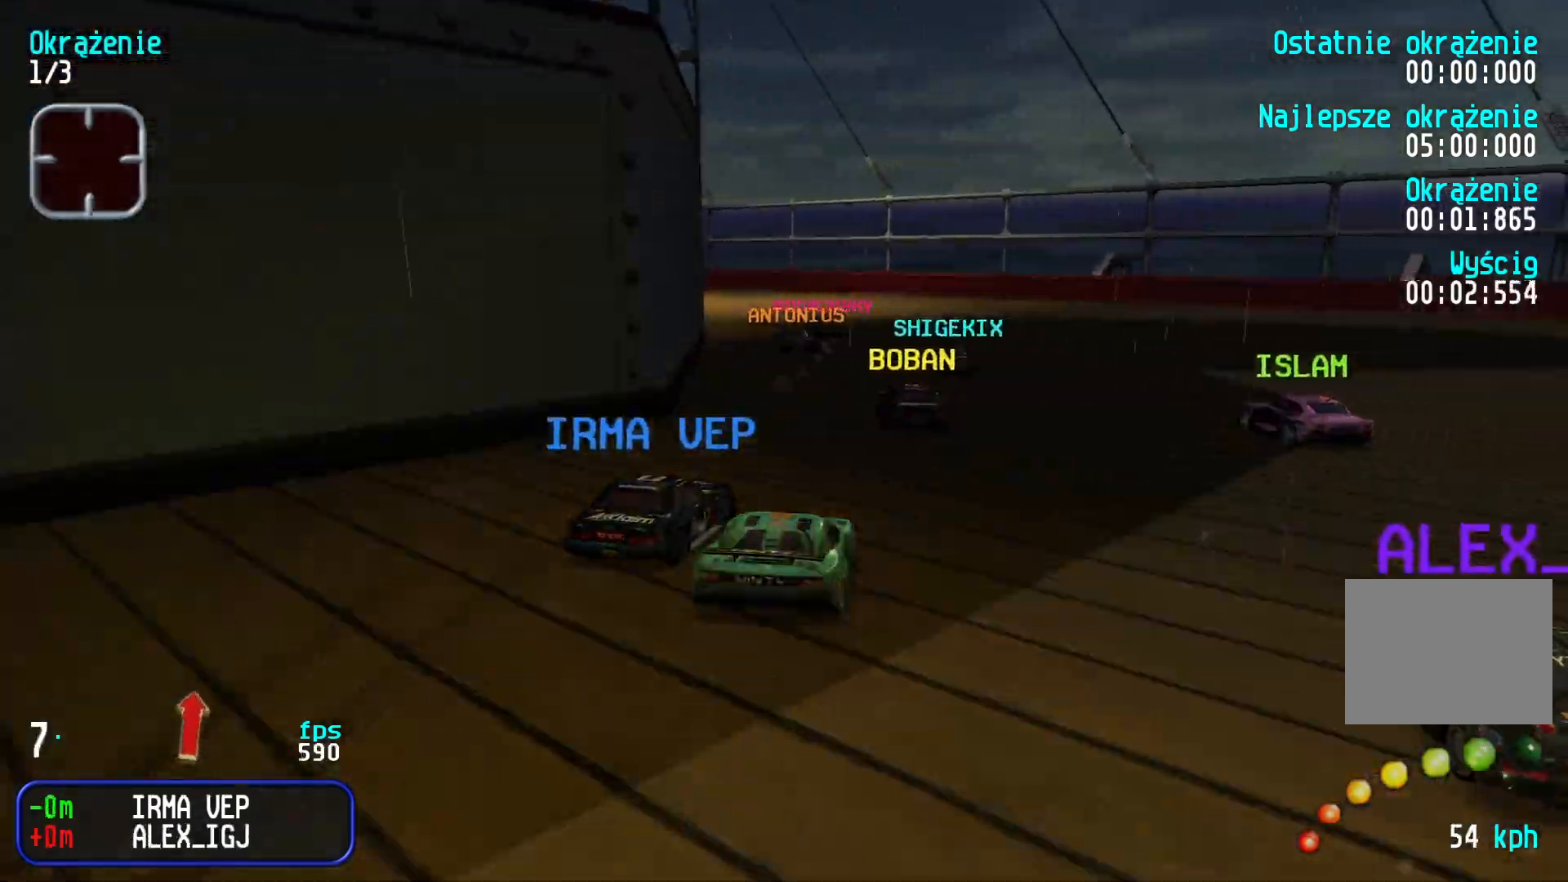
{"keys": ["left", "up"], "events": [[133, "left", "up"], [183, "left", "down"], [333, "left", "up"], [366, "left", "down"]]}
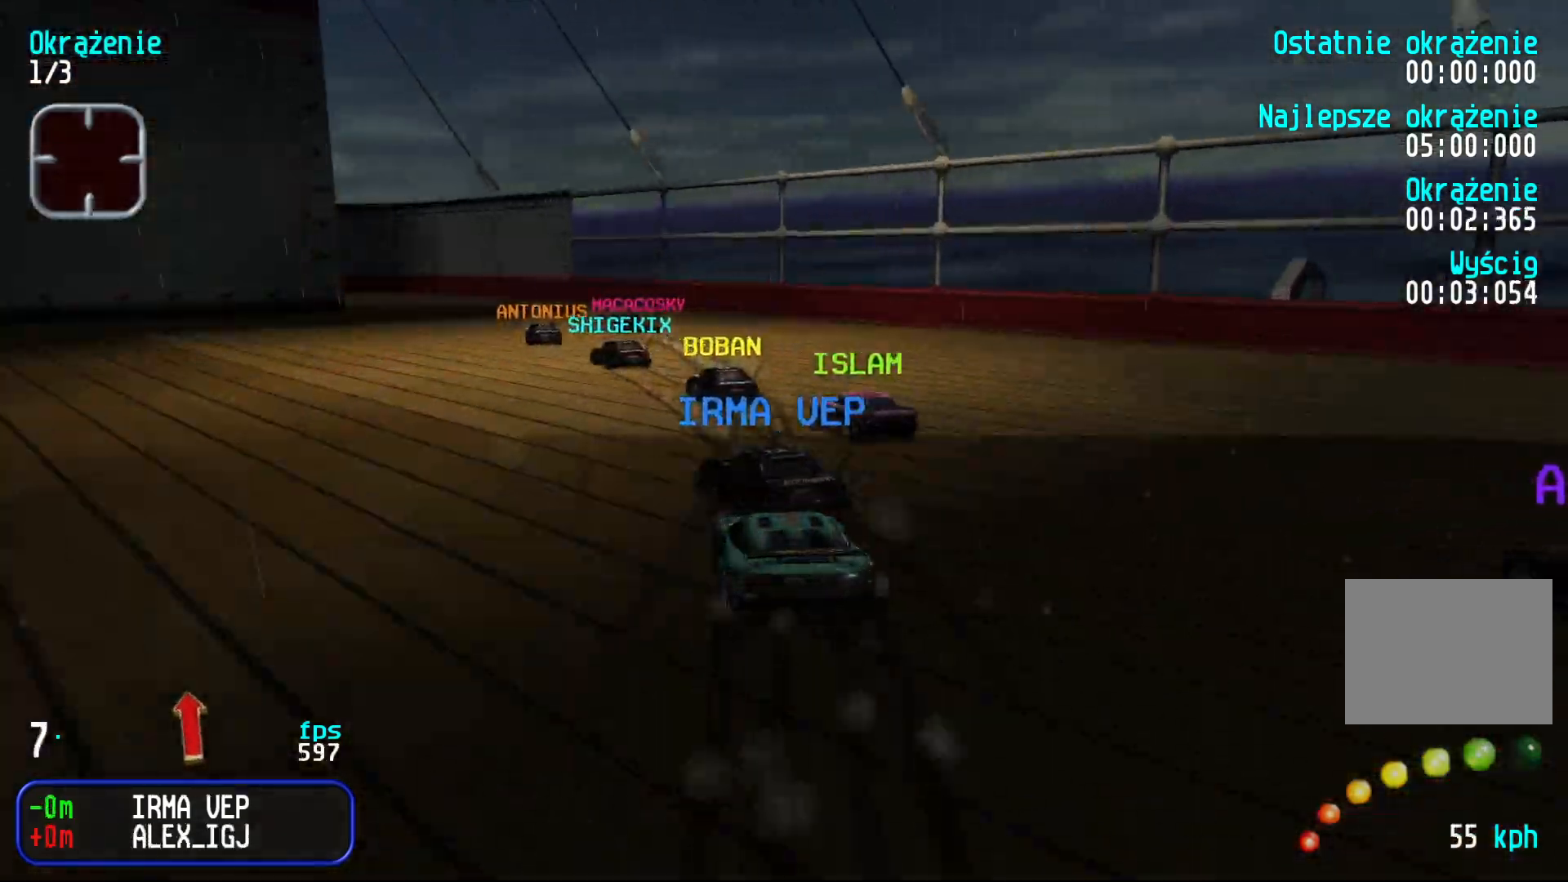
{"keys": ["up"], "events": [[16, "left", "up"], [50, "left", "down"], [183, "left", "up"], [250, "left", "down"], [433, "left", "up"]]}
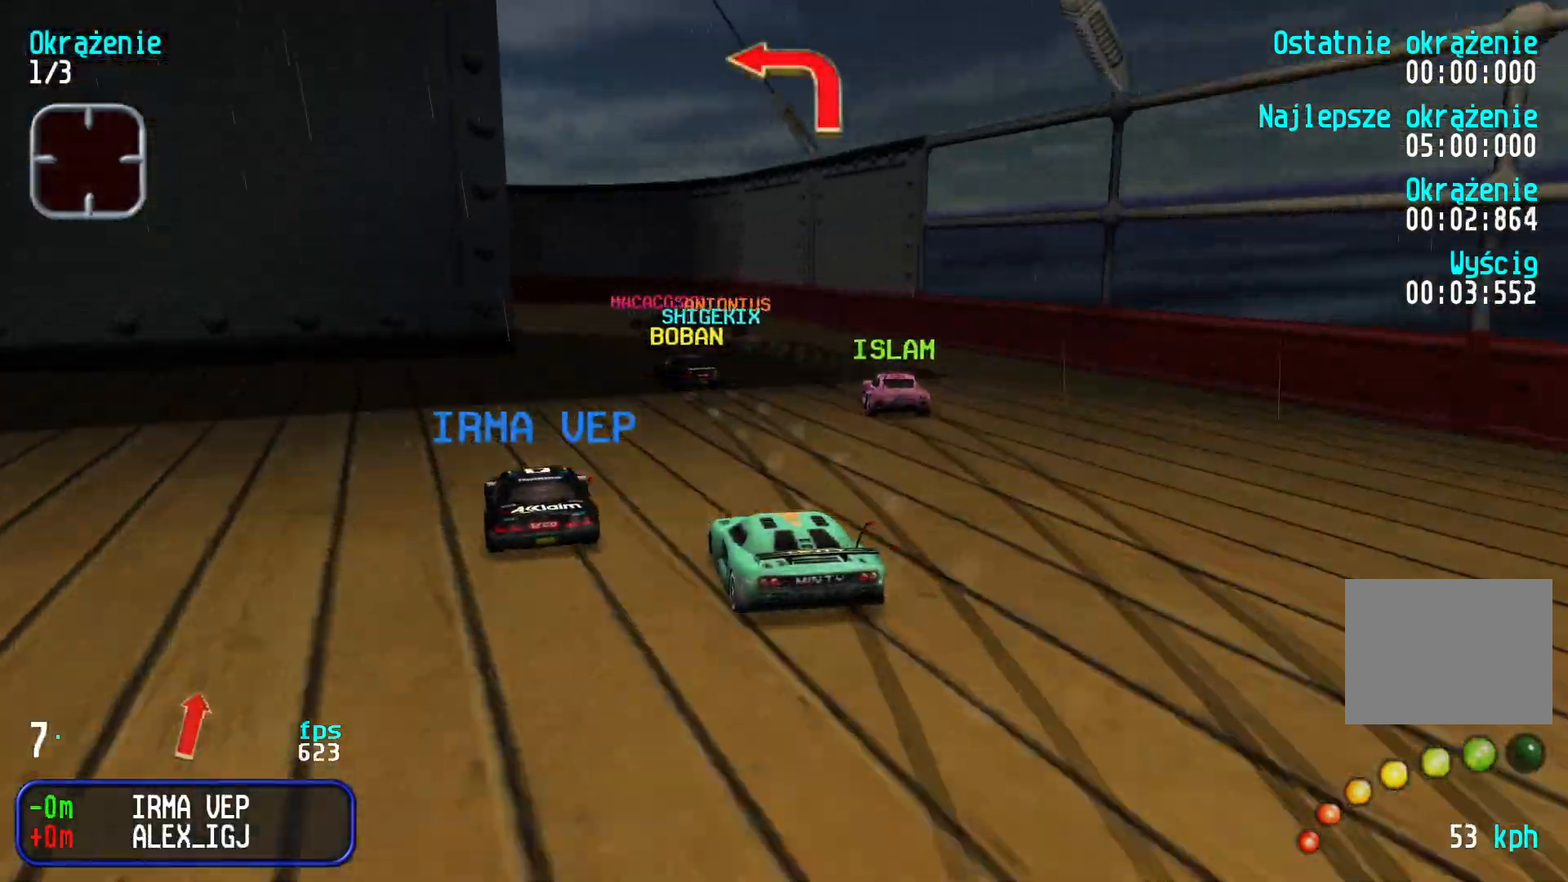
{"keys": ["left", "up"], "events": [[33, "up", "up"], [116, "down", "down"], [183, "left", "down"], [350, "down", "up"], [416, "up", "down"]]}
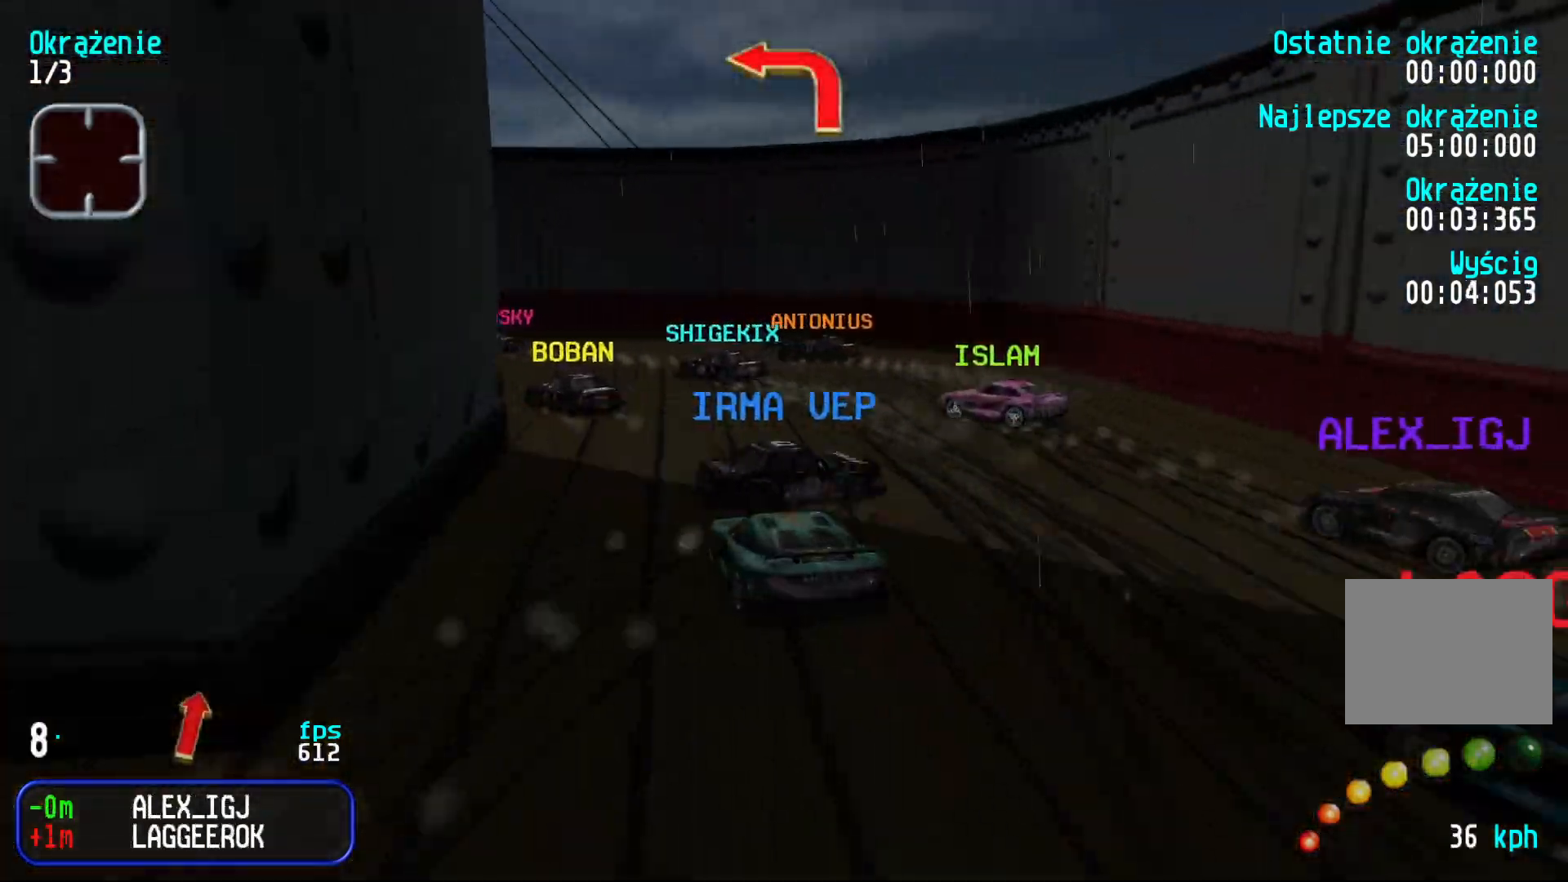
{"keys": ["up"], "events": [[50, "up", "up"], [166, "up", "down"], [450, "left", "up"]]}
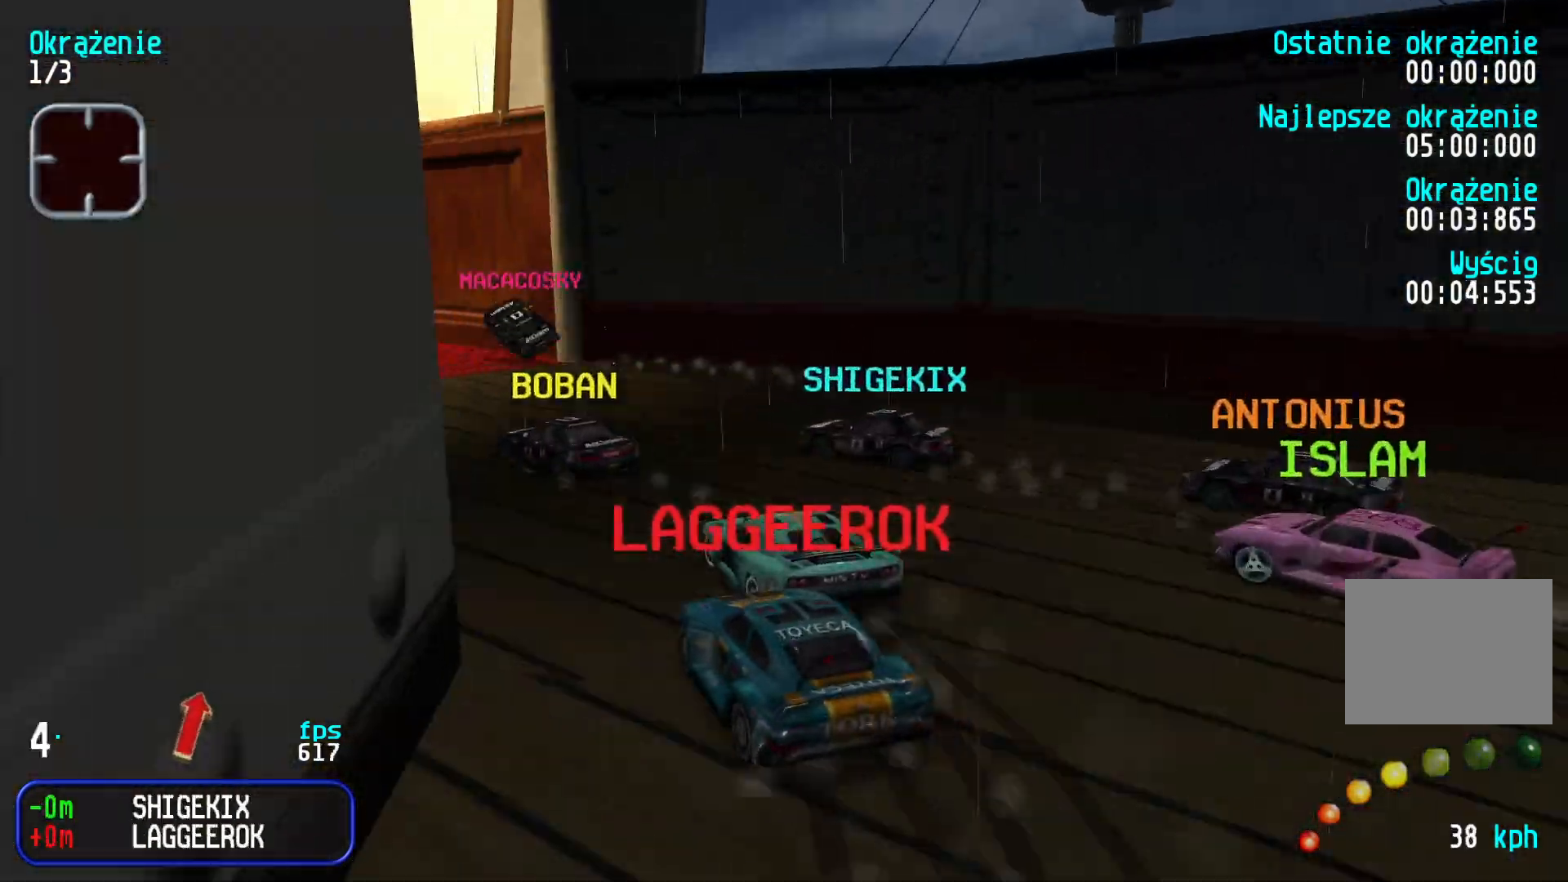
{"keys": ["left", "up"], "events": [[16, "left", "down"], [316, "left", "up"], [366, "left", "down"]]}
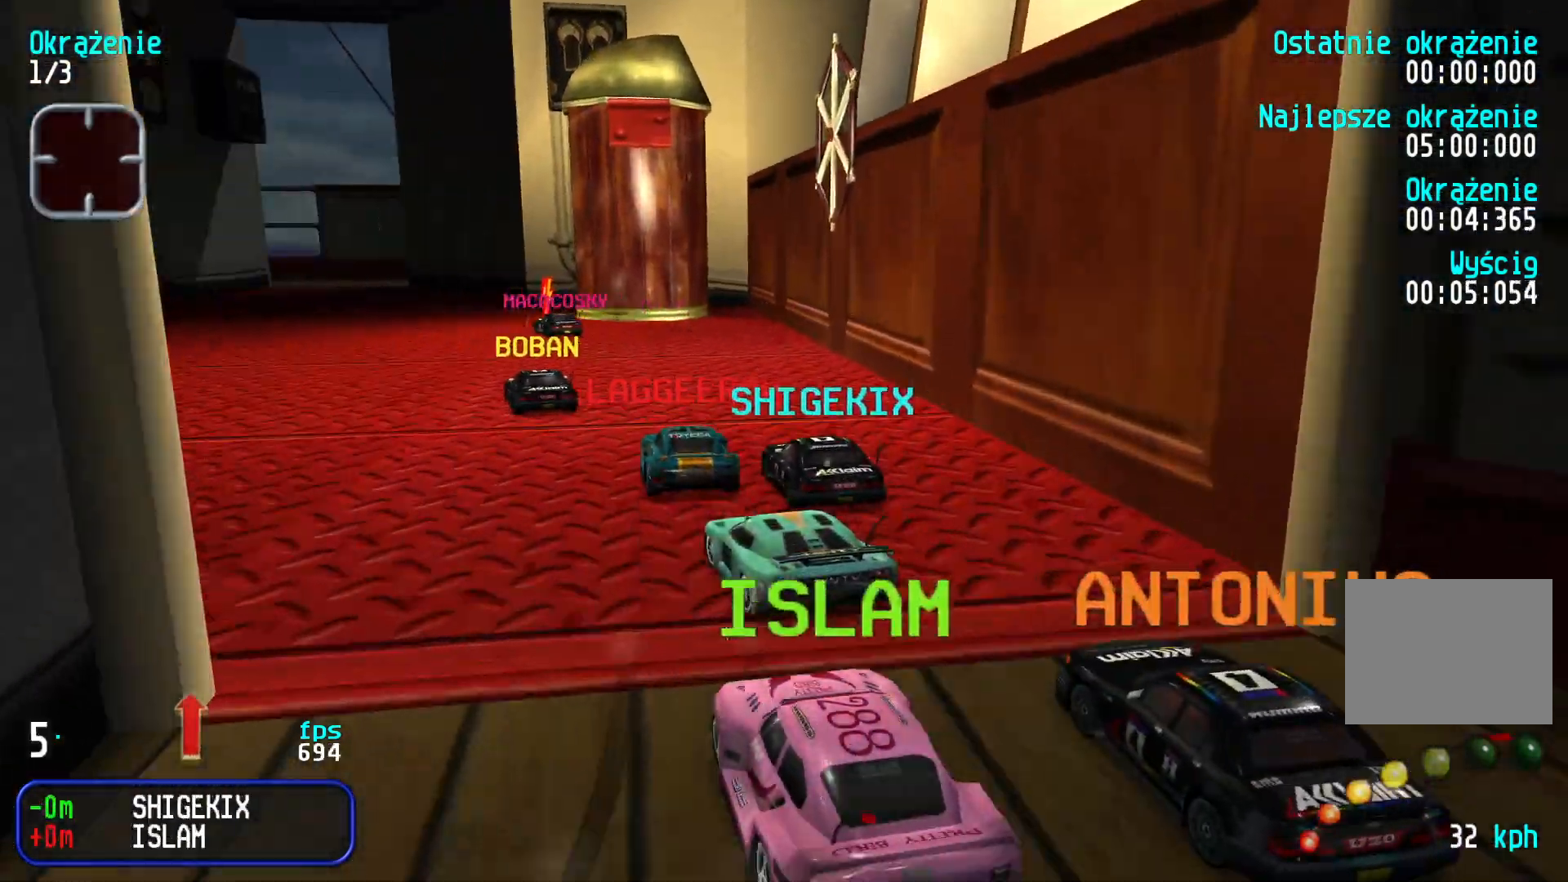
{"keys": ["left", "up"], "events": [[66, "left", "up"], [166, "right", "down"], [266, "right", "up"], [450, "left", "down"]]}
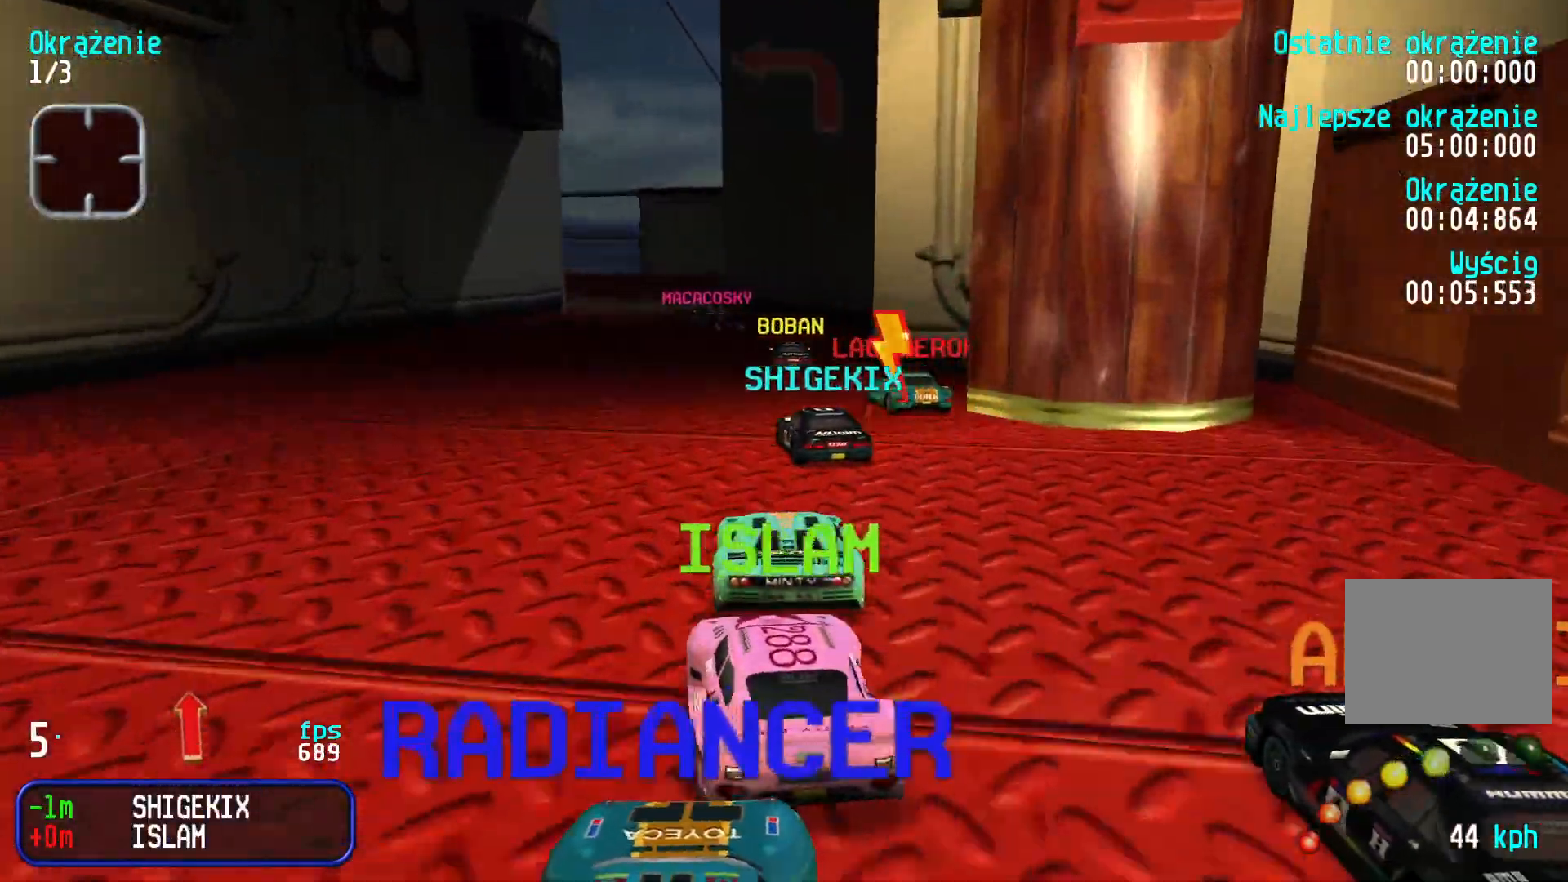
{"keys": ["left", "up"], "events": [[83, "left", "up"], [200, "left", "down"], [300, "left", "up"], [416, "left", "down"]]}
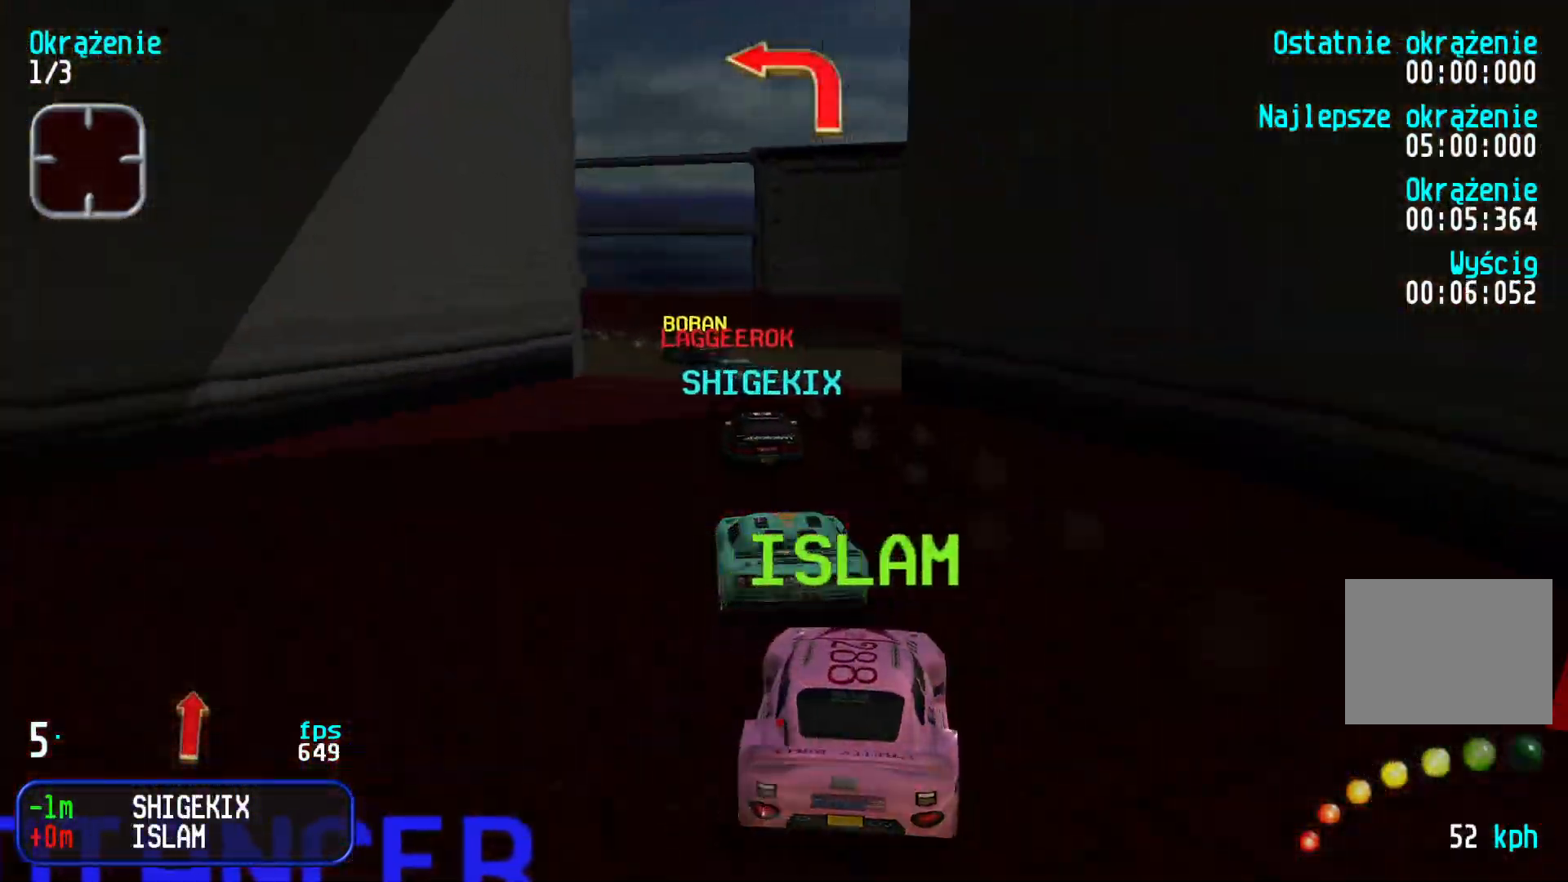
{"keys": ["up"], "events": [[33, "left", "up"], [83, "left", "down"], [216, "up", "up"], [283, "up", "down"], [500, "left", "up"]]}
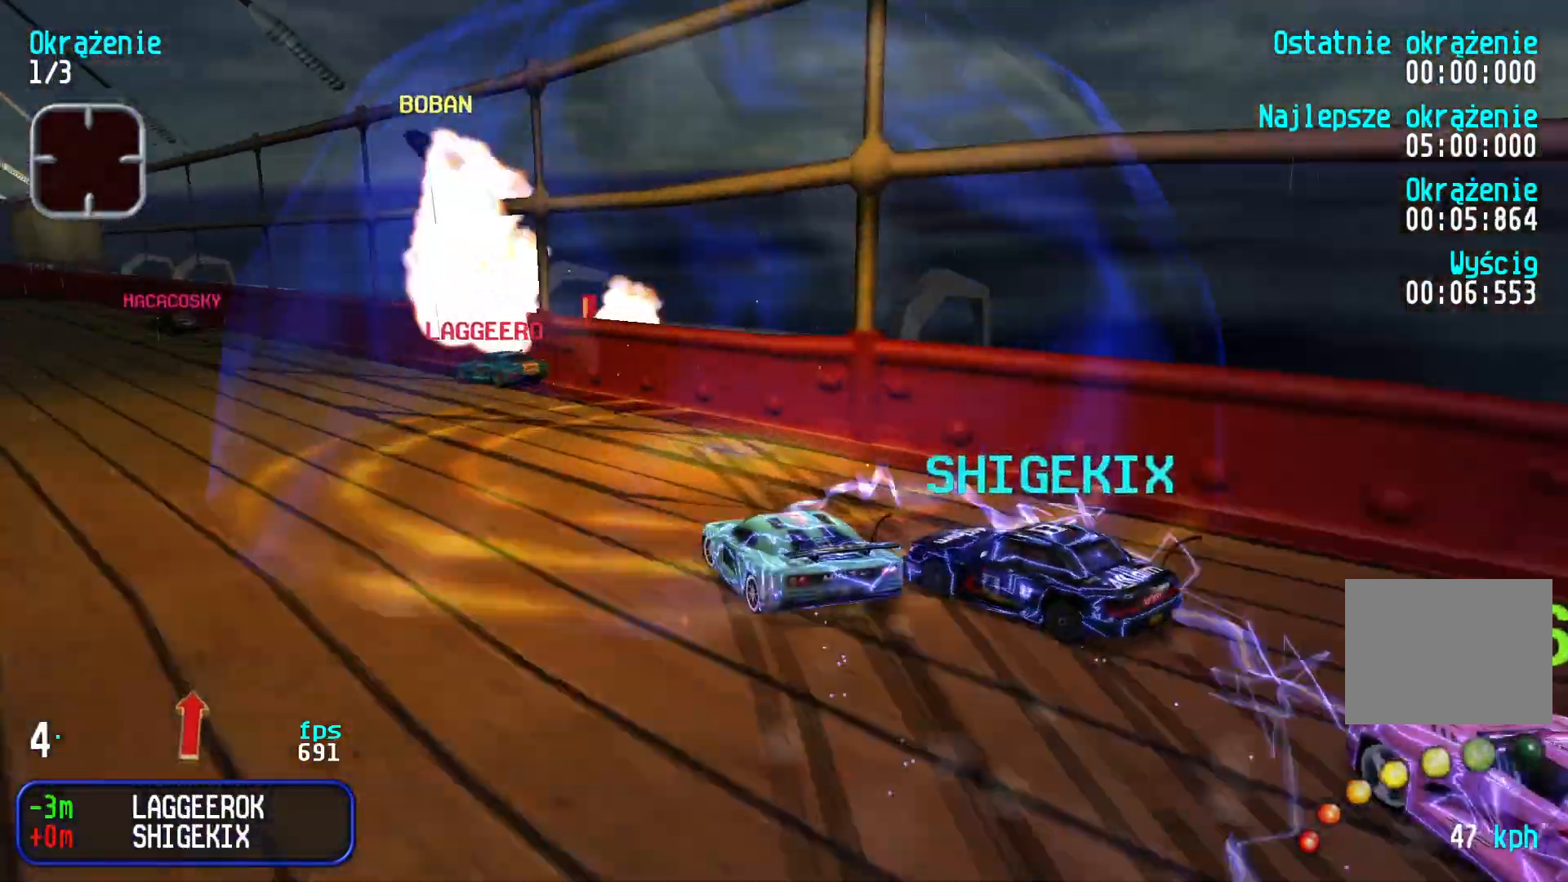
{"keys": ["up"], "events": [[66, "right", "down"], [483, "right", "up"]]}
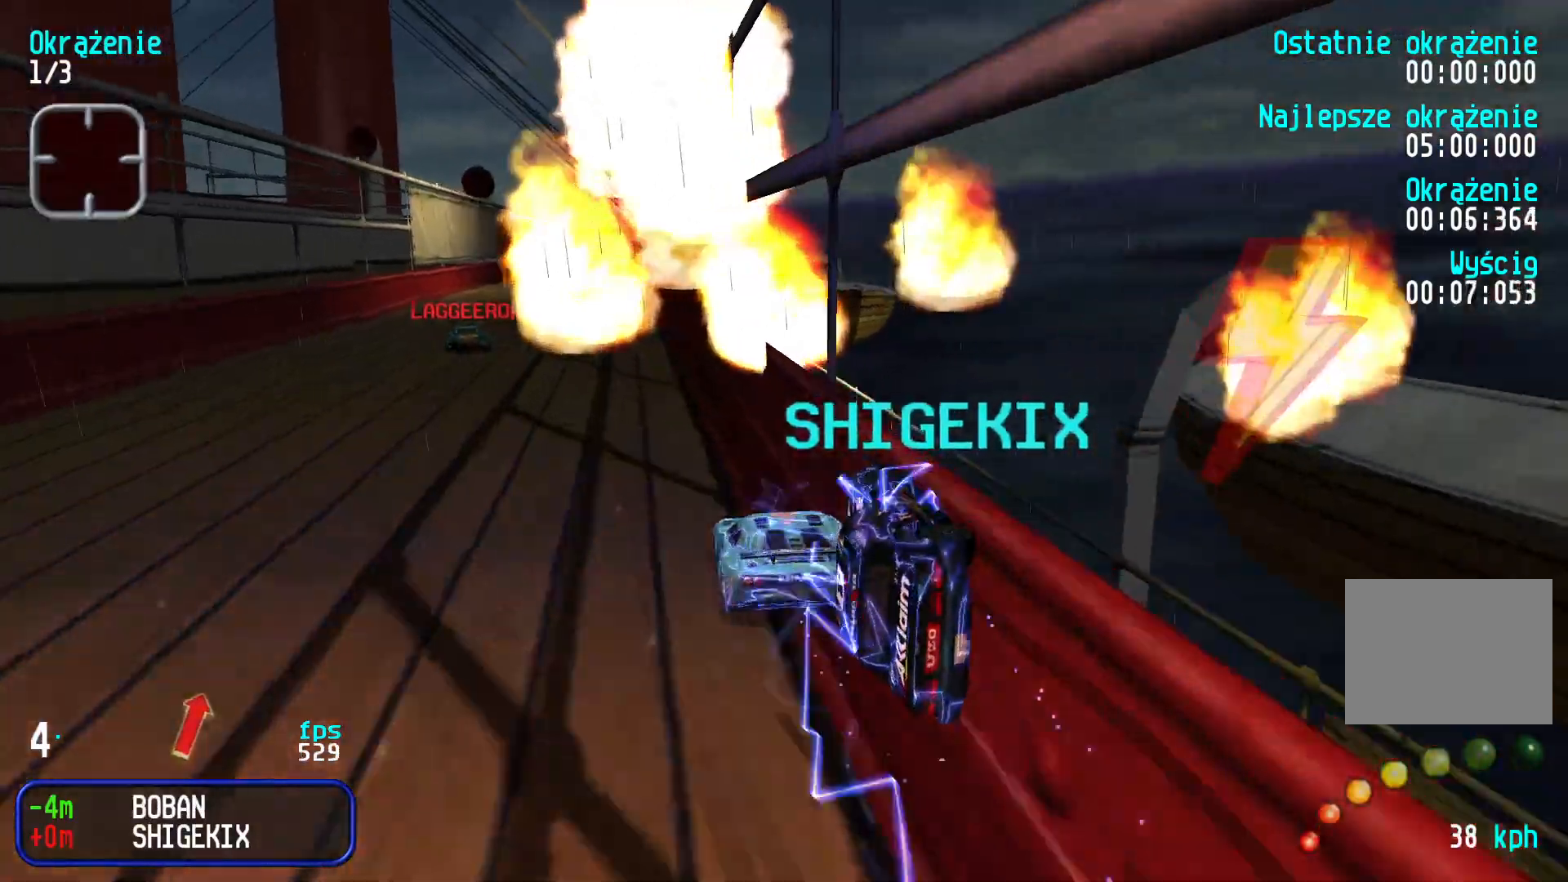
{"keys": ["up"], "events": [[100, "right", "down"], [350, "right", "up"]]}
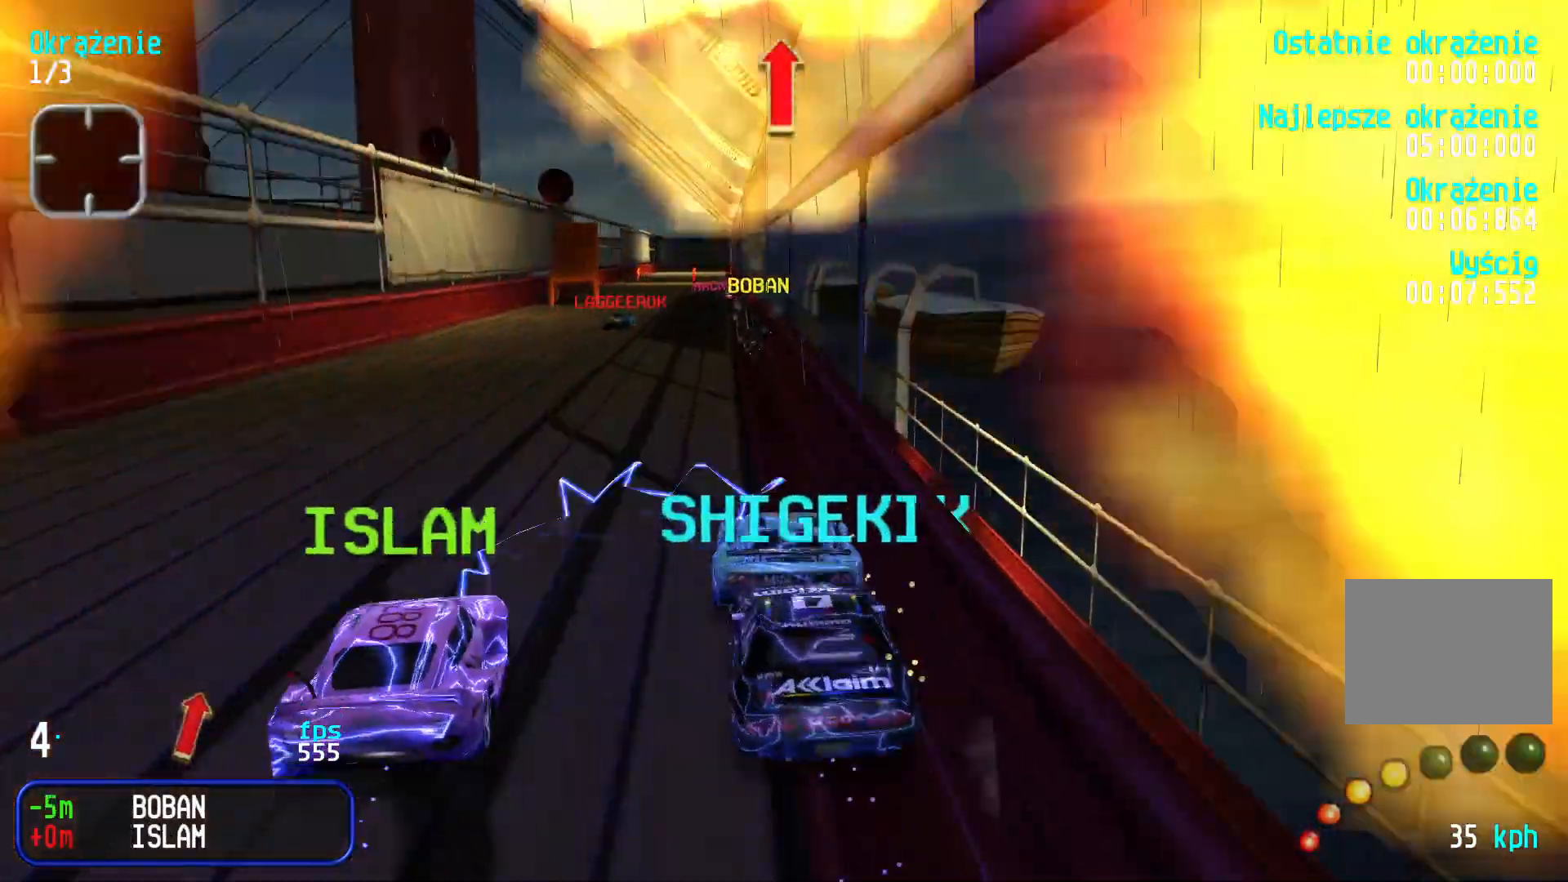
{"keys": ["up"], "events": [[250, "left", "down"], [416, "left", "up"]]}
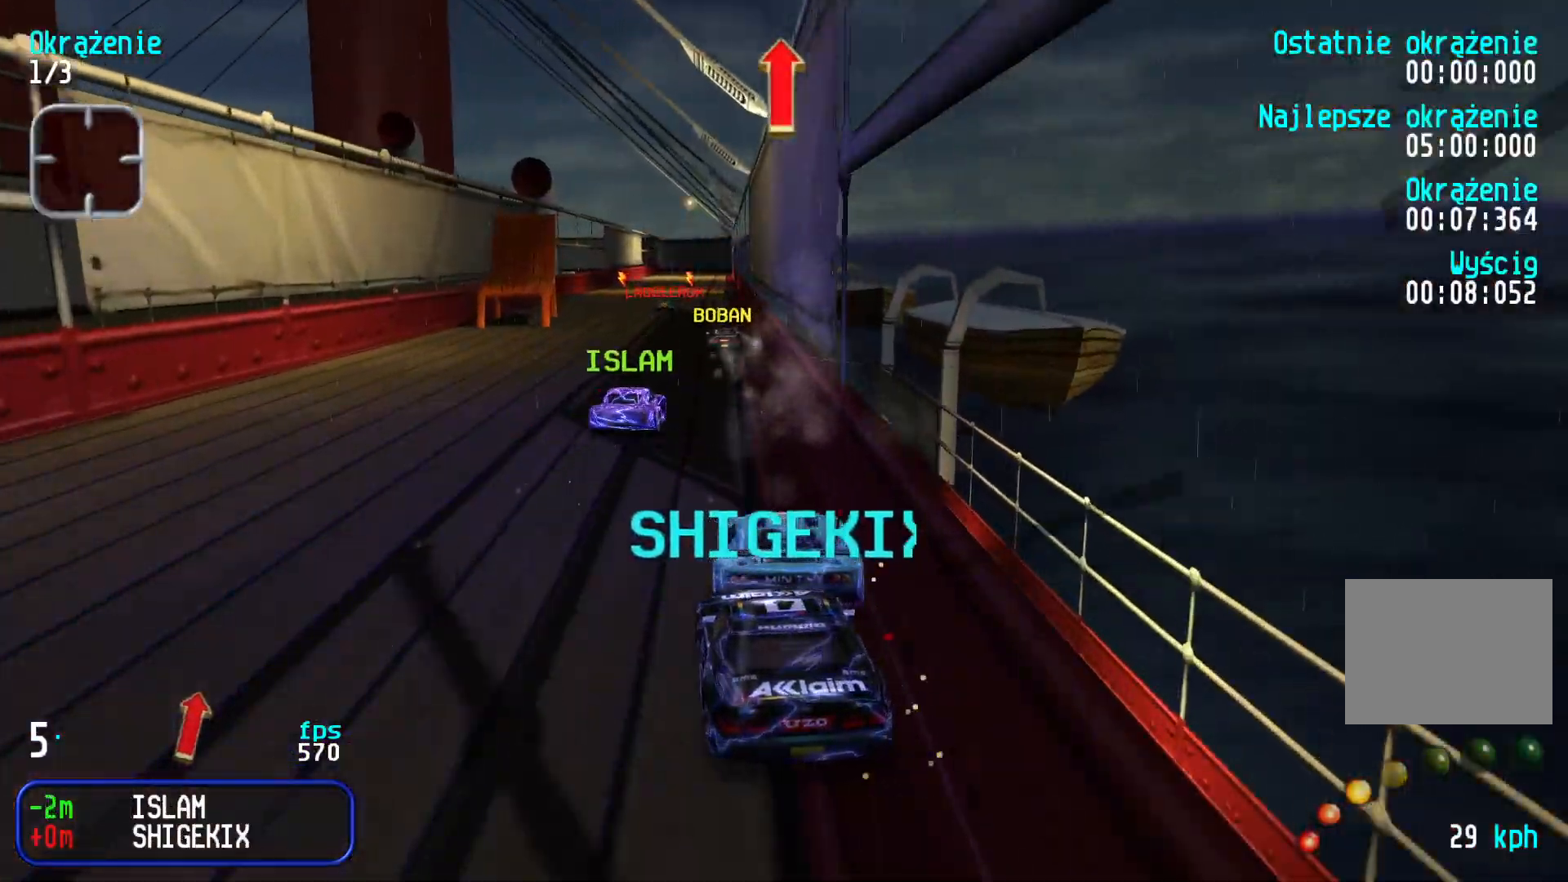
{"keys": ["left", "up"], "events": [[100, "left", "down"]]}
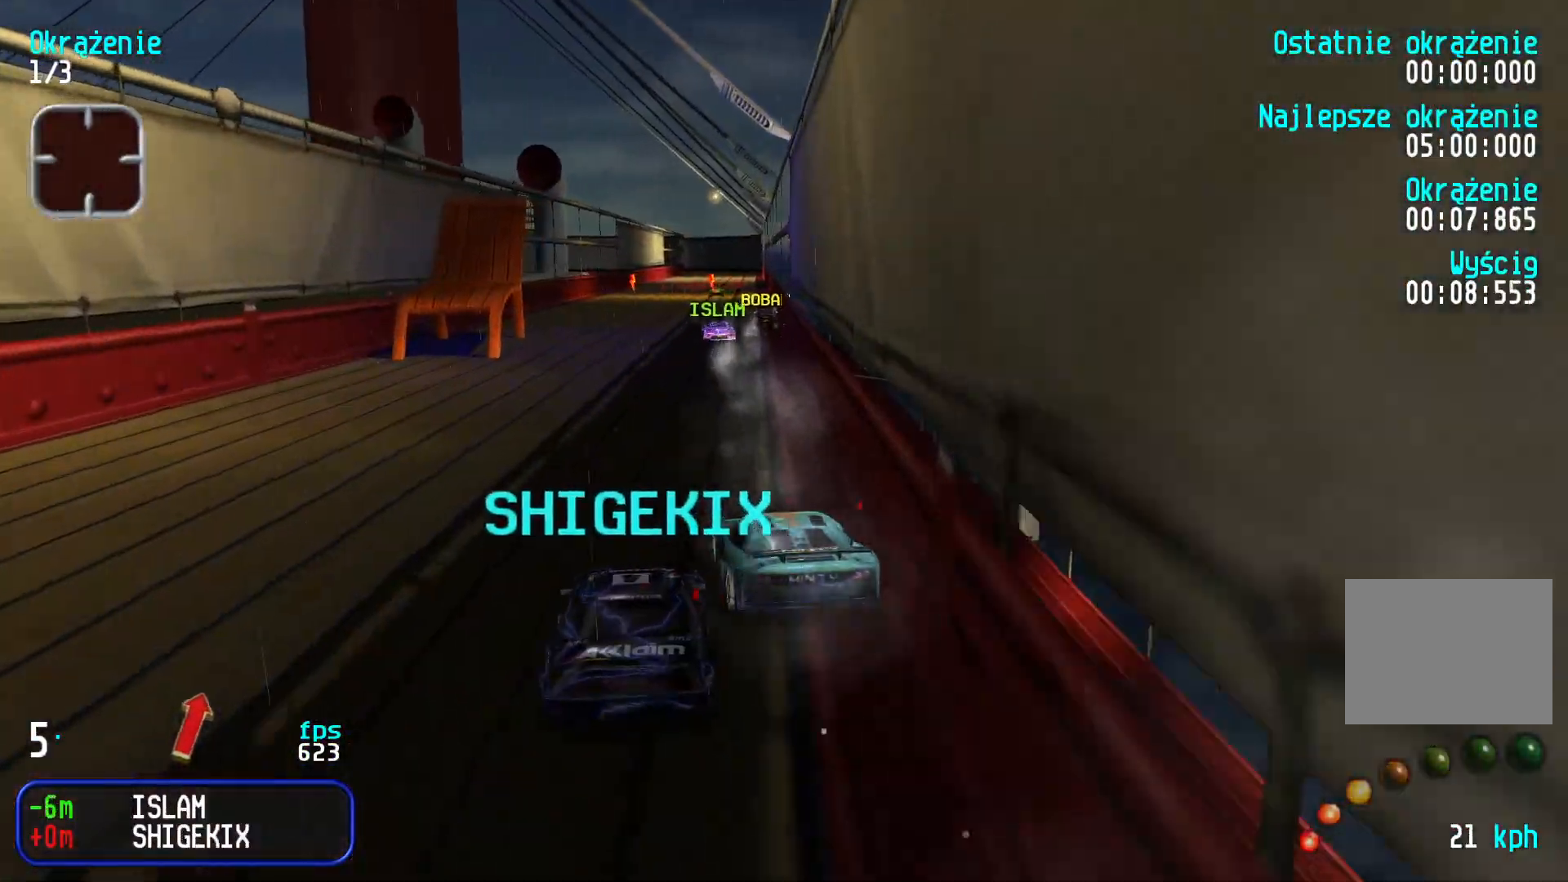
{"keys": ["up"], "events": [[33, "left", "up"], [283, "right", "down"], [433, "right", "up"]]}
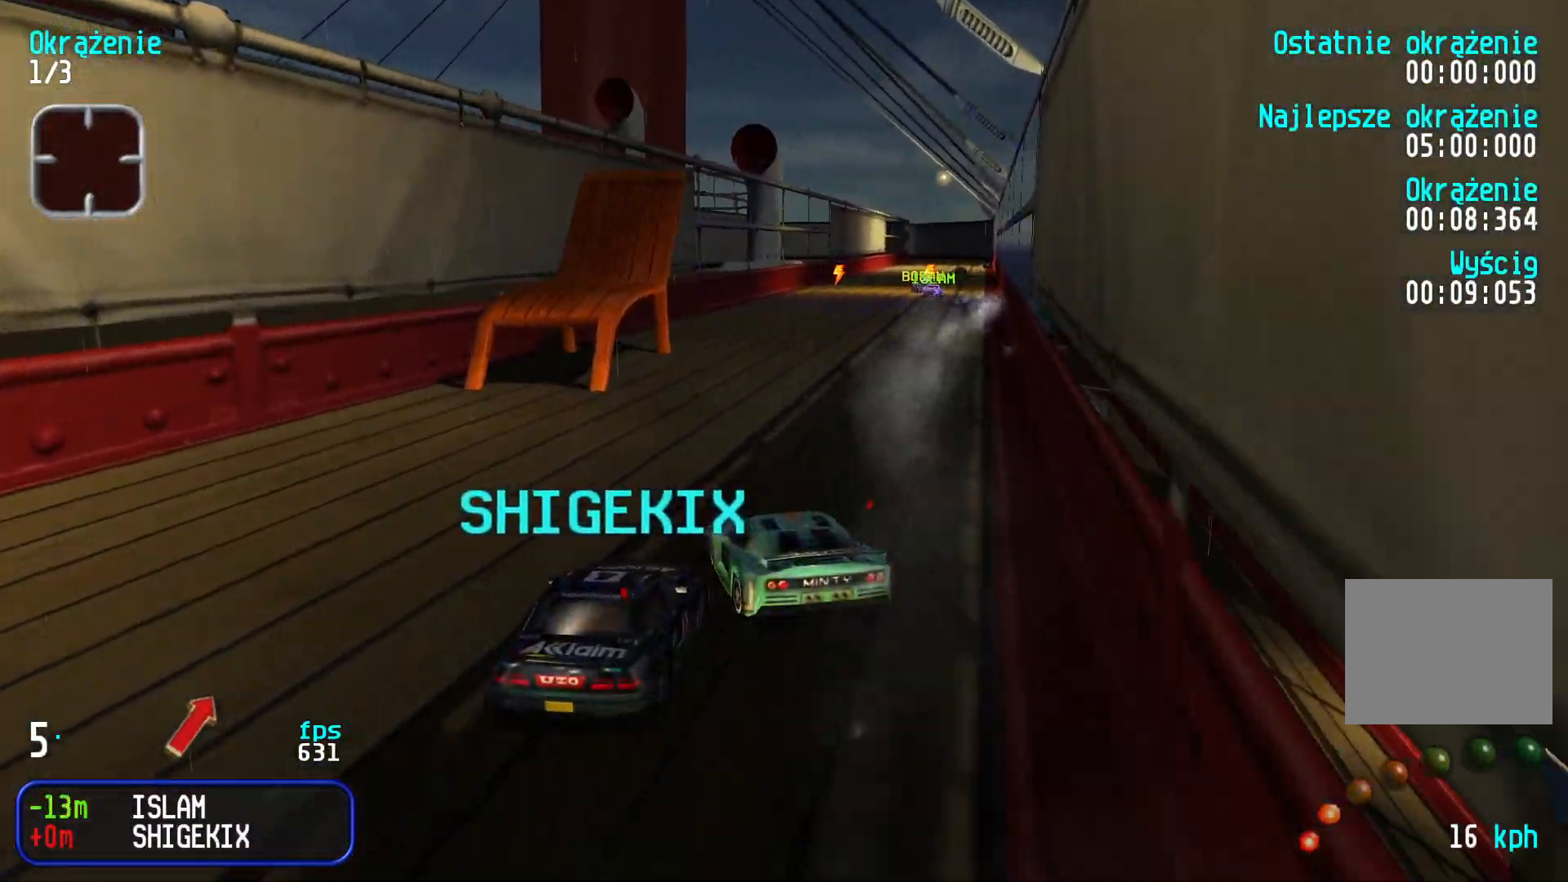
{"keys": ["right", "up"], "events": [[33, "right", "down"]]}
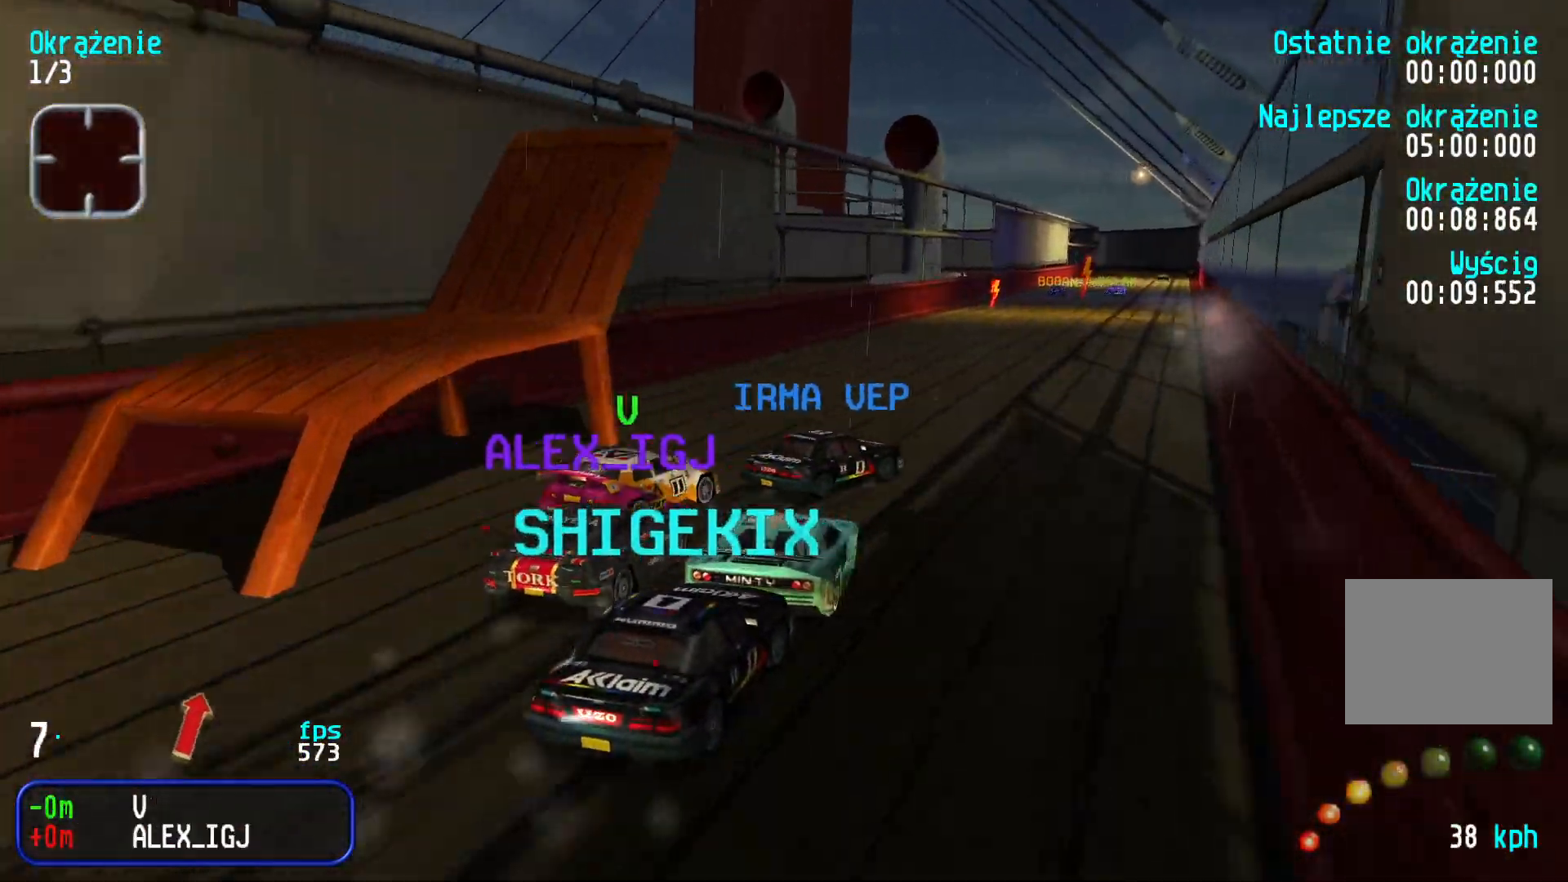
{"keys": ["right", "up"], "events": [[16, "right", "up"], [100, "left", "down"], [333, "left", "up"], [416, "right", "down"]]}
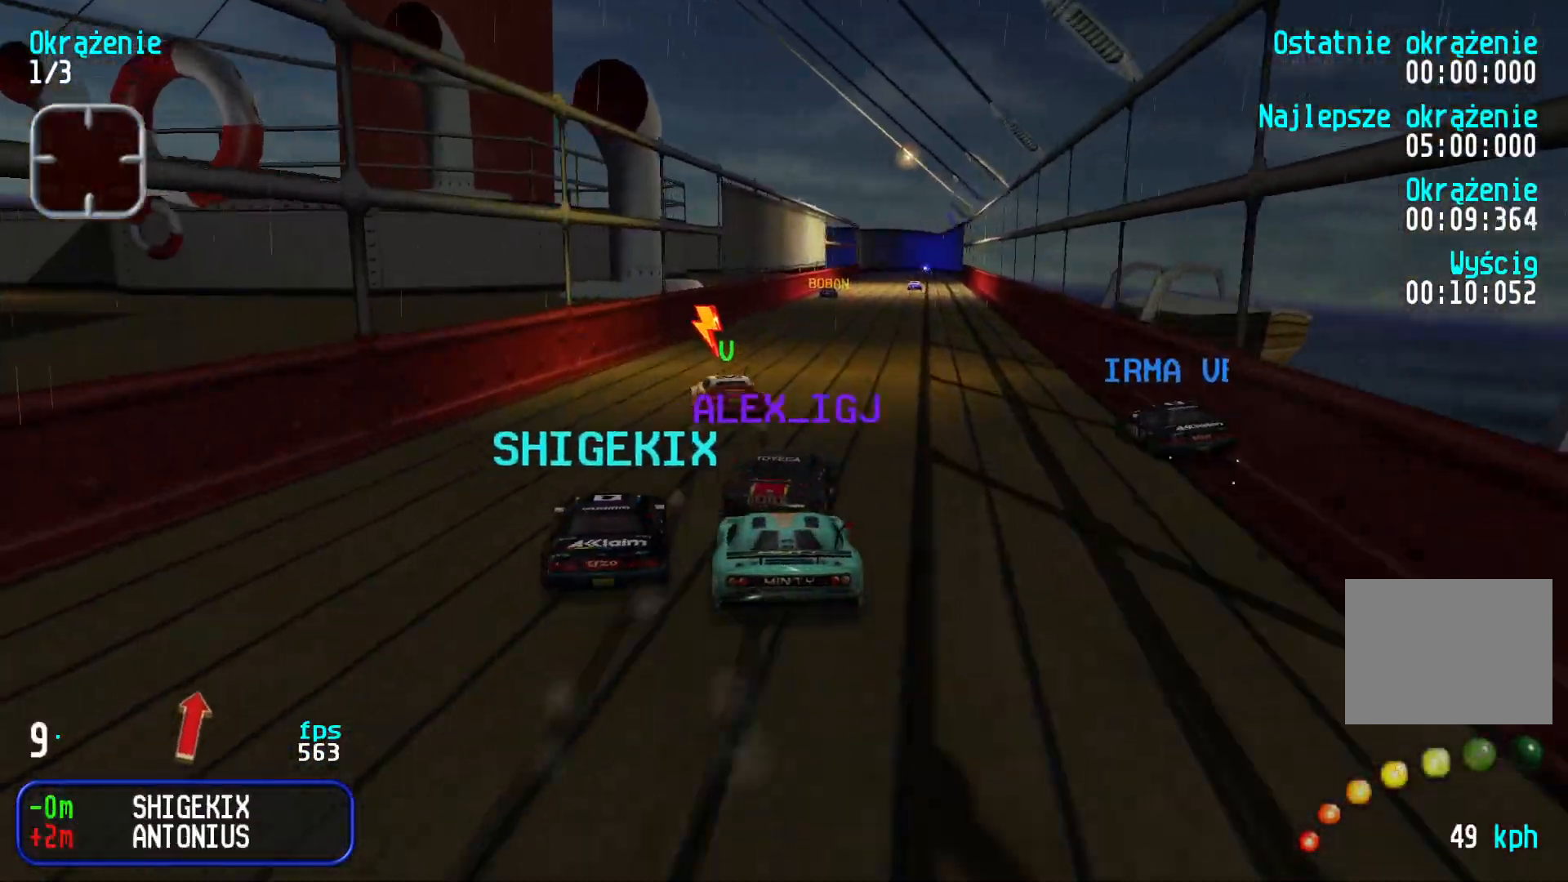
{"keys": ["right", "up"], "events": [[50, "right", "up"], [116, "right", "down"], [216, "right", "up"], [300, "right", "down"], [400, "right", "up"], [500, "right", "down"]]}
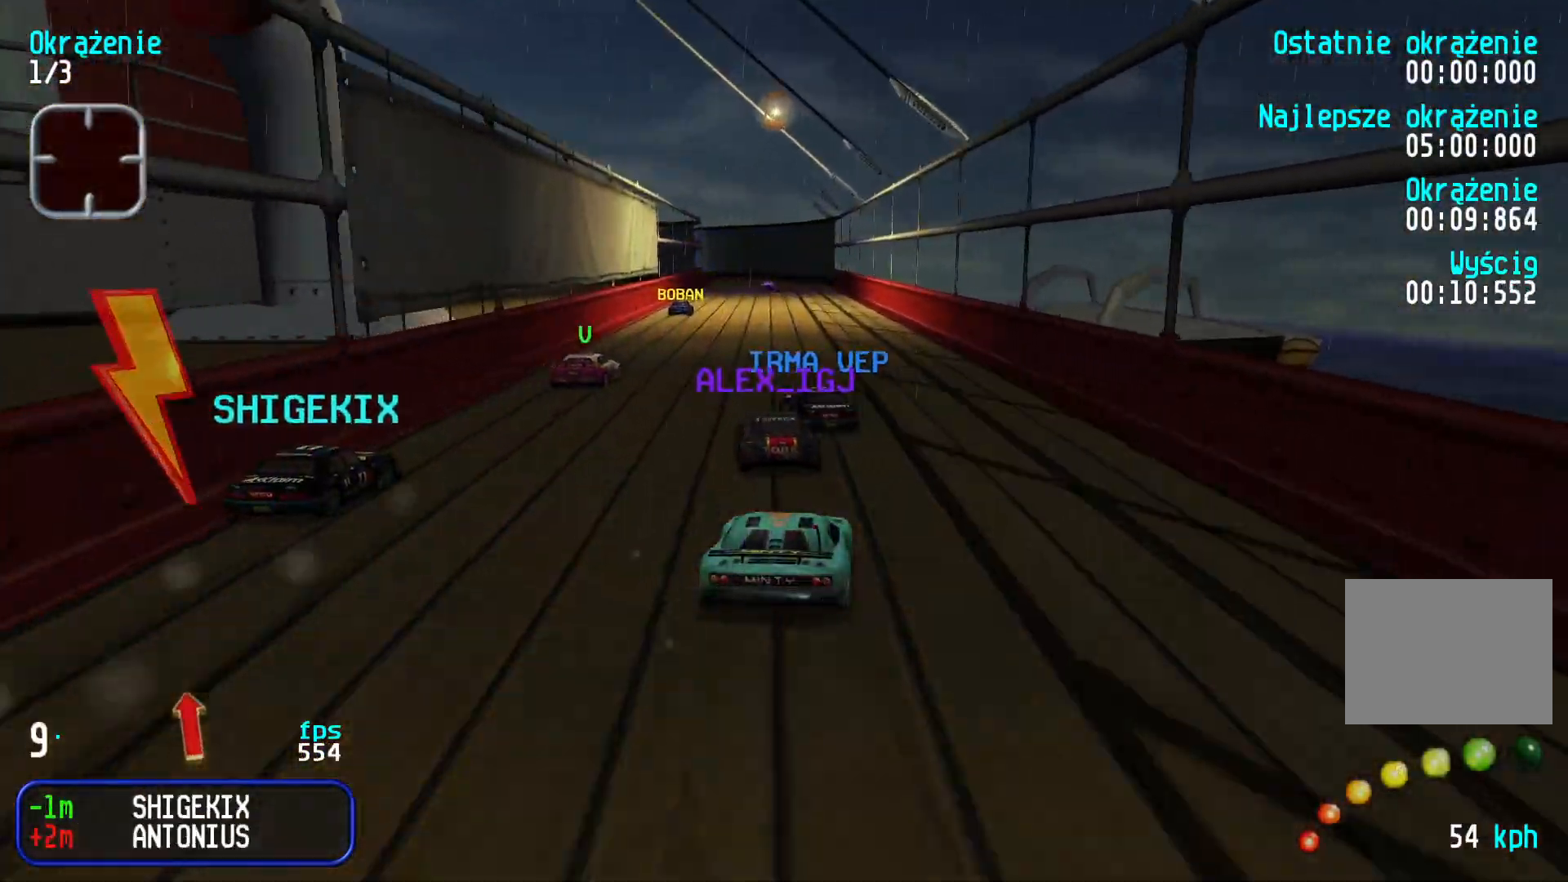
{"keys": ["left", "up"], "events": [[50, "right", "up"], [466, "left", "down"]]}
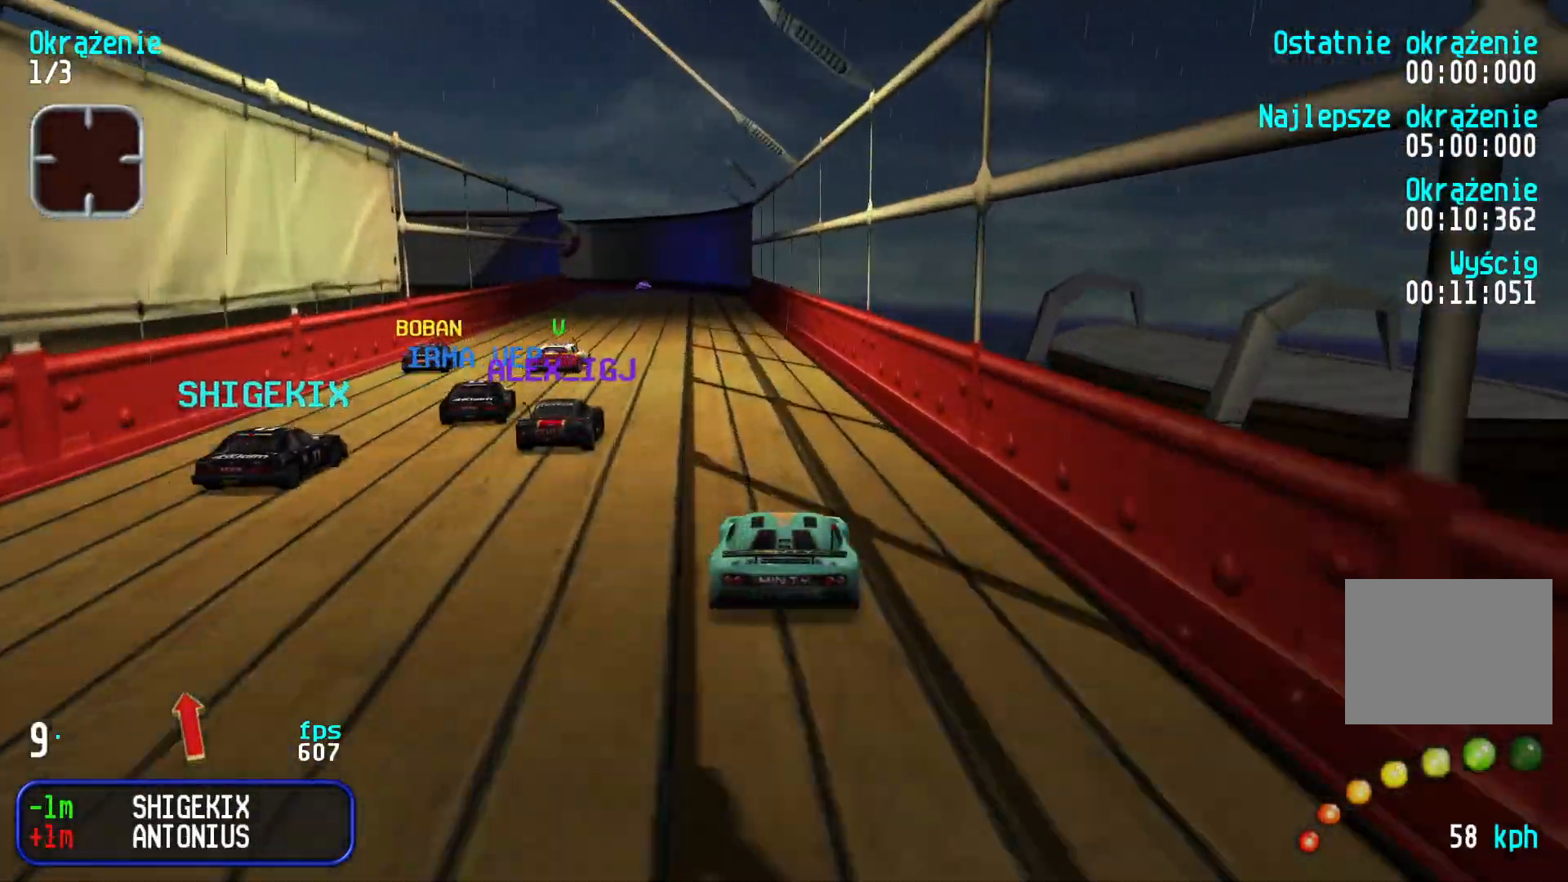
{"keys": ["up"], "events": [[33, "left", "up"]]}
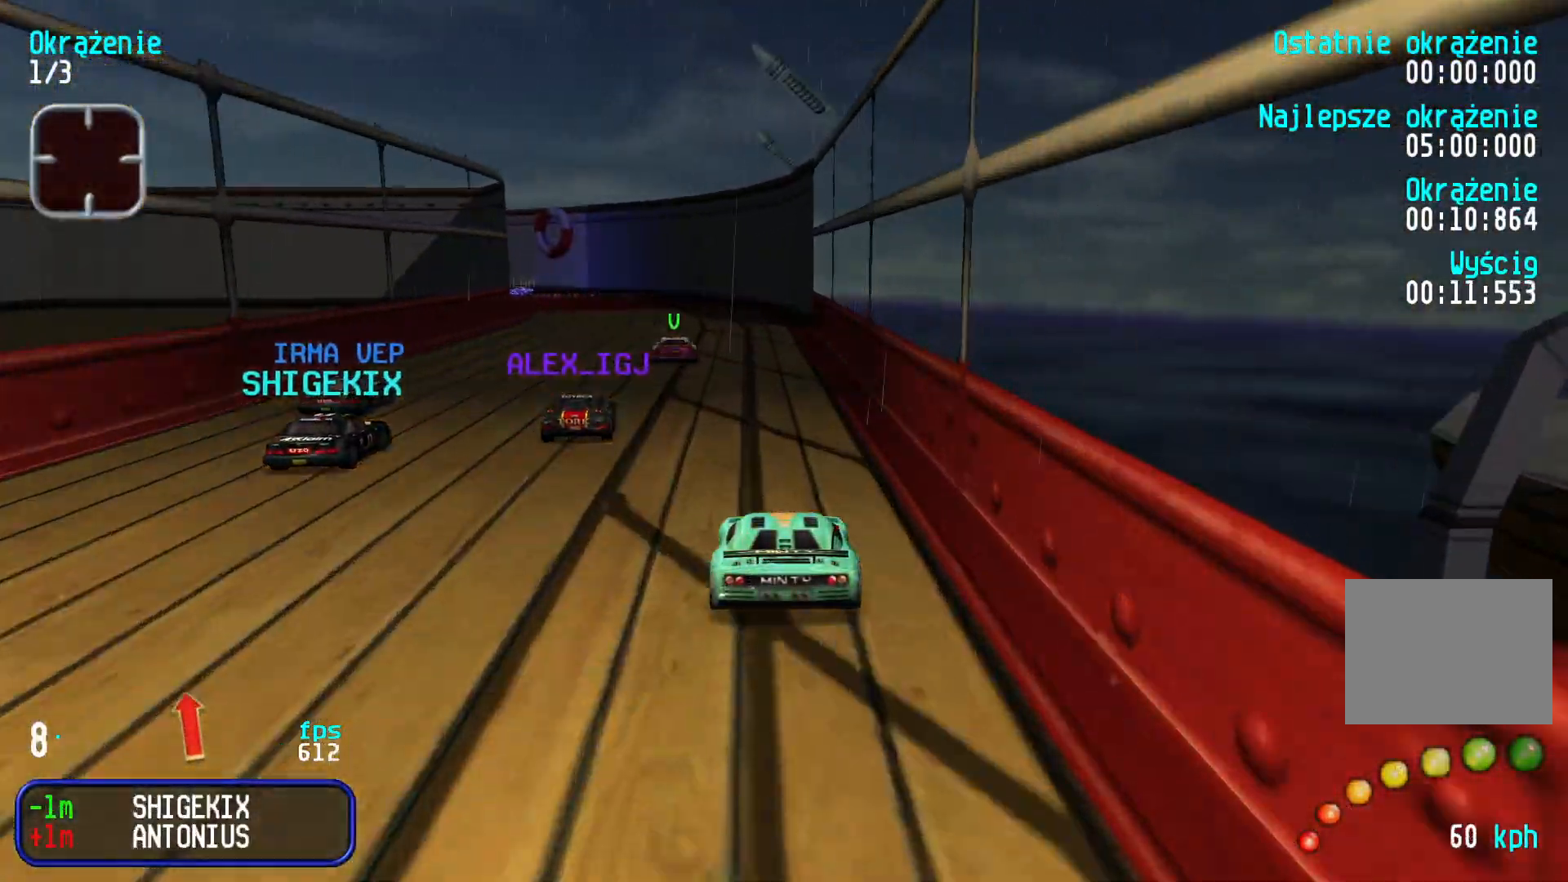
{"keys": ["left", "up"], "events": [[16, "left", "down"], [83, "left", "up"], [150, "left", "down"], [233, "left", "up"], [300, "left", "down"]]}
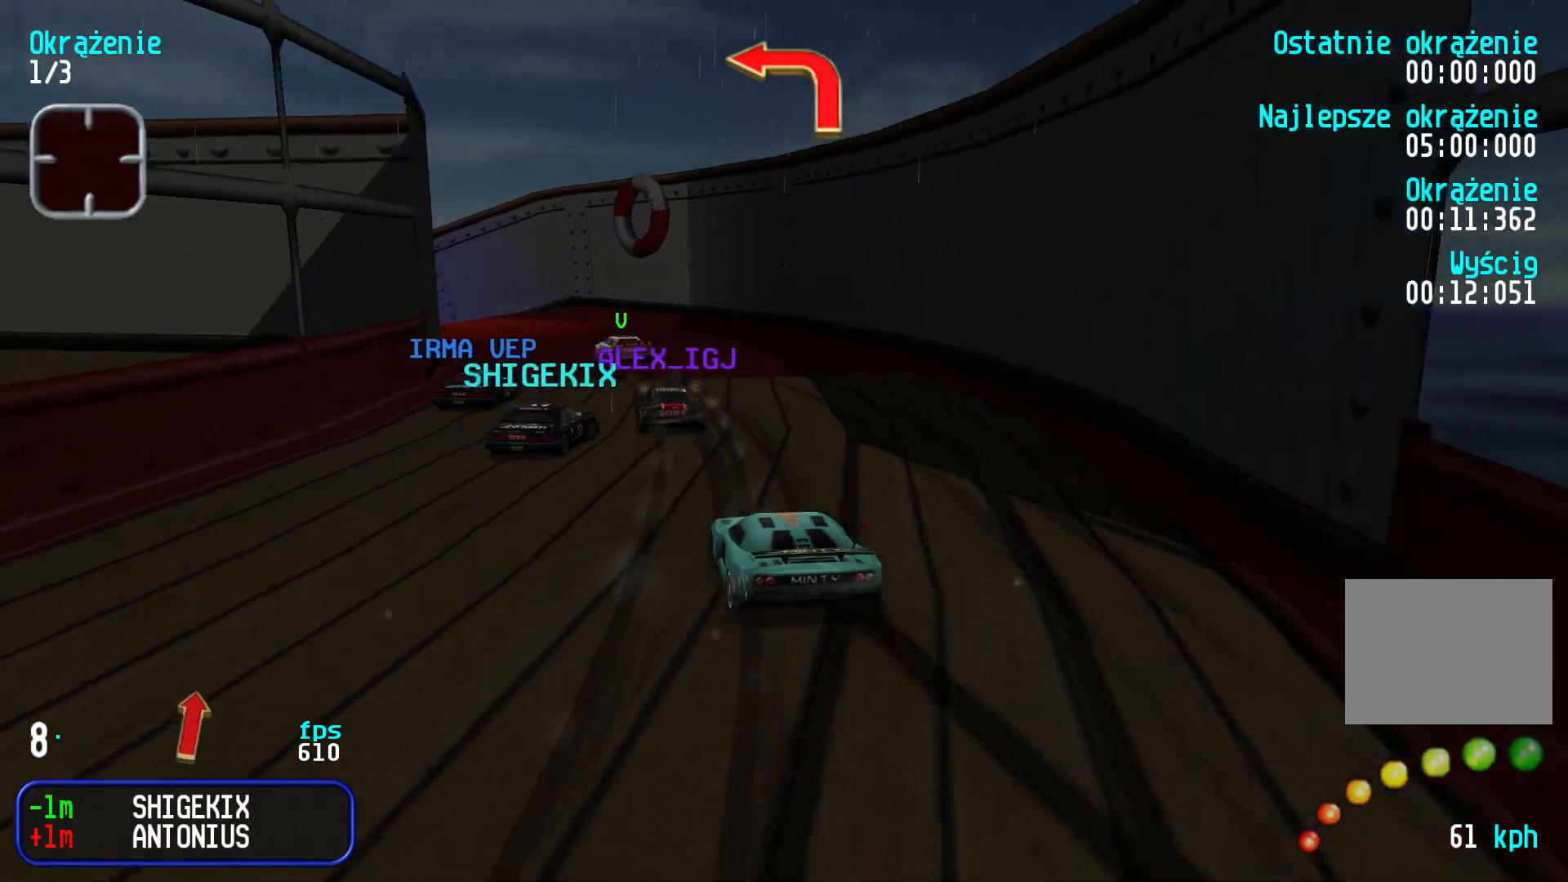
{"keys": ["down", "left"], "events": [[416, "up", "up"], [450, "down", "down"]]}
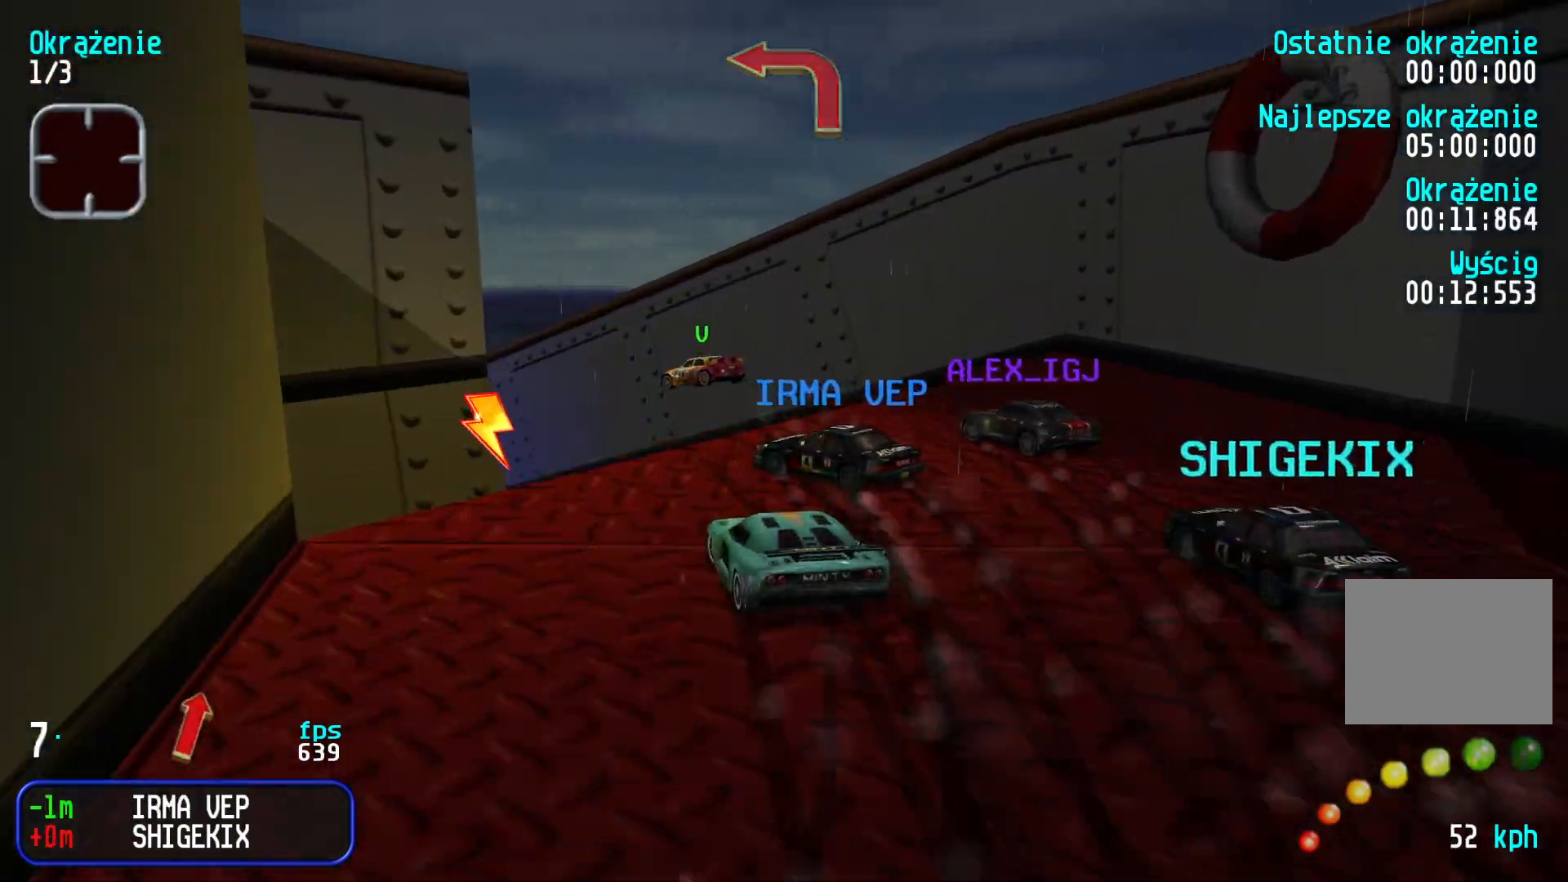
{"keys": ["up"], "events": [[83, "down", "up"], [83, "right", "down"], [133, "up", "down"], [166, "left", "up"], [450, "right", "up"]]}
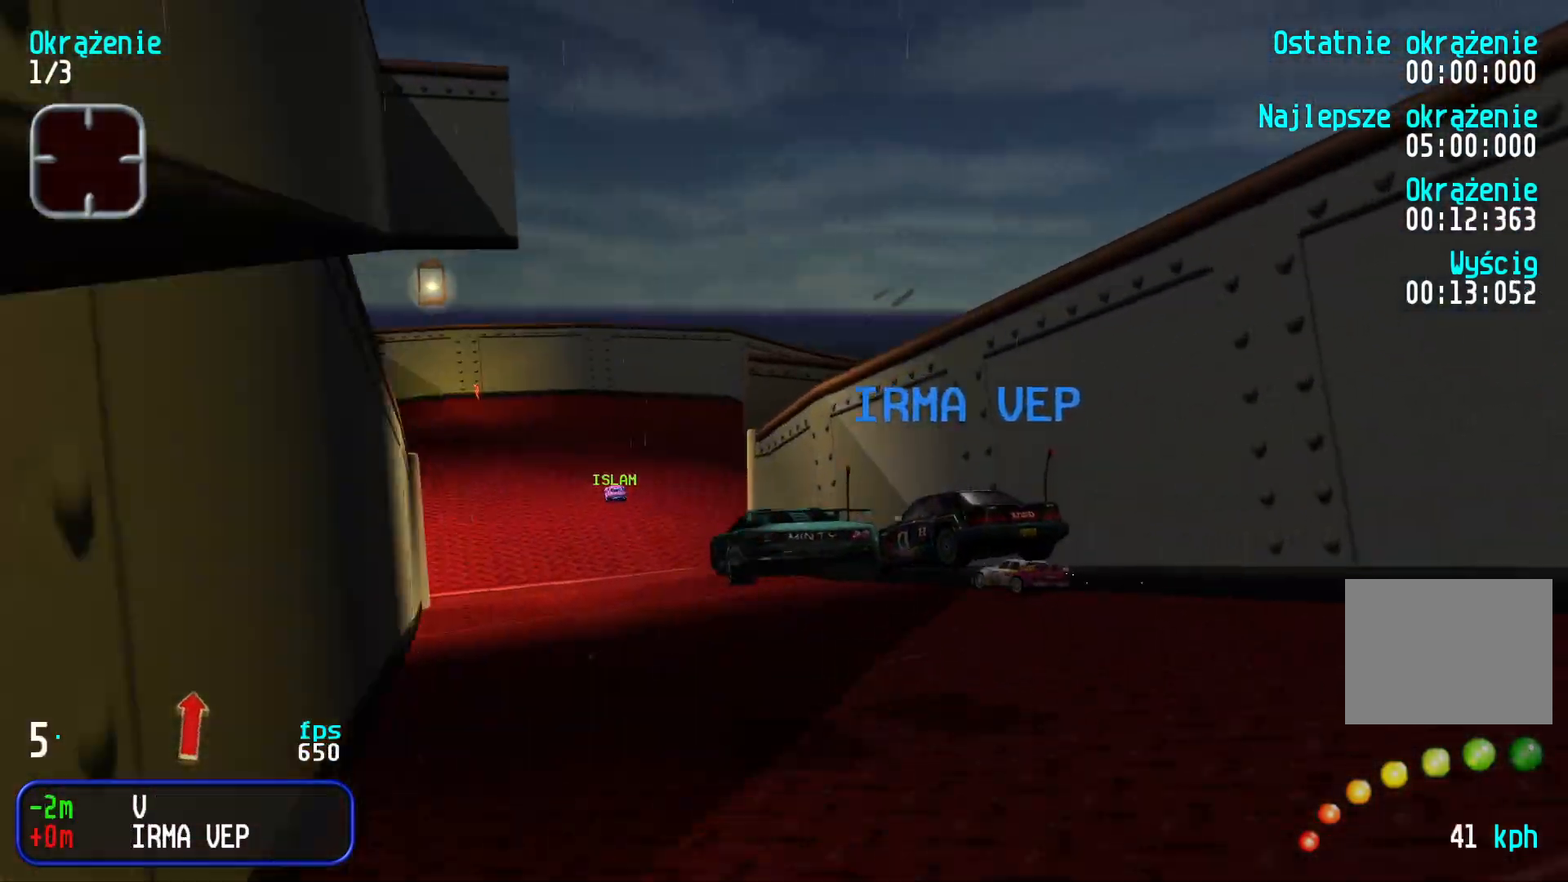
{"keys": ["left", "up"], "events": [[200, "left", "down"], [283, "left", "up"], [383, "left", "down"]]}
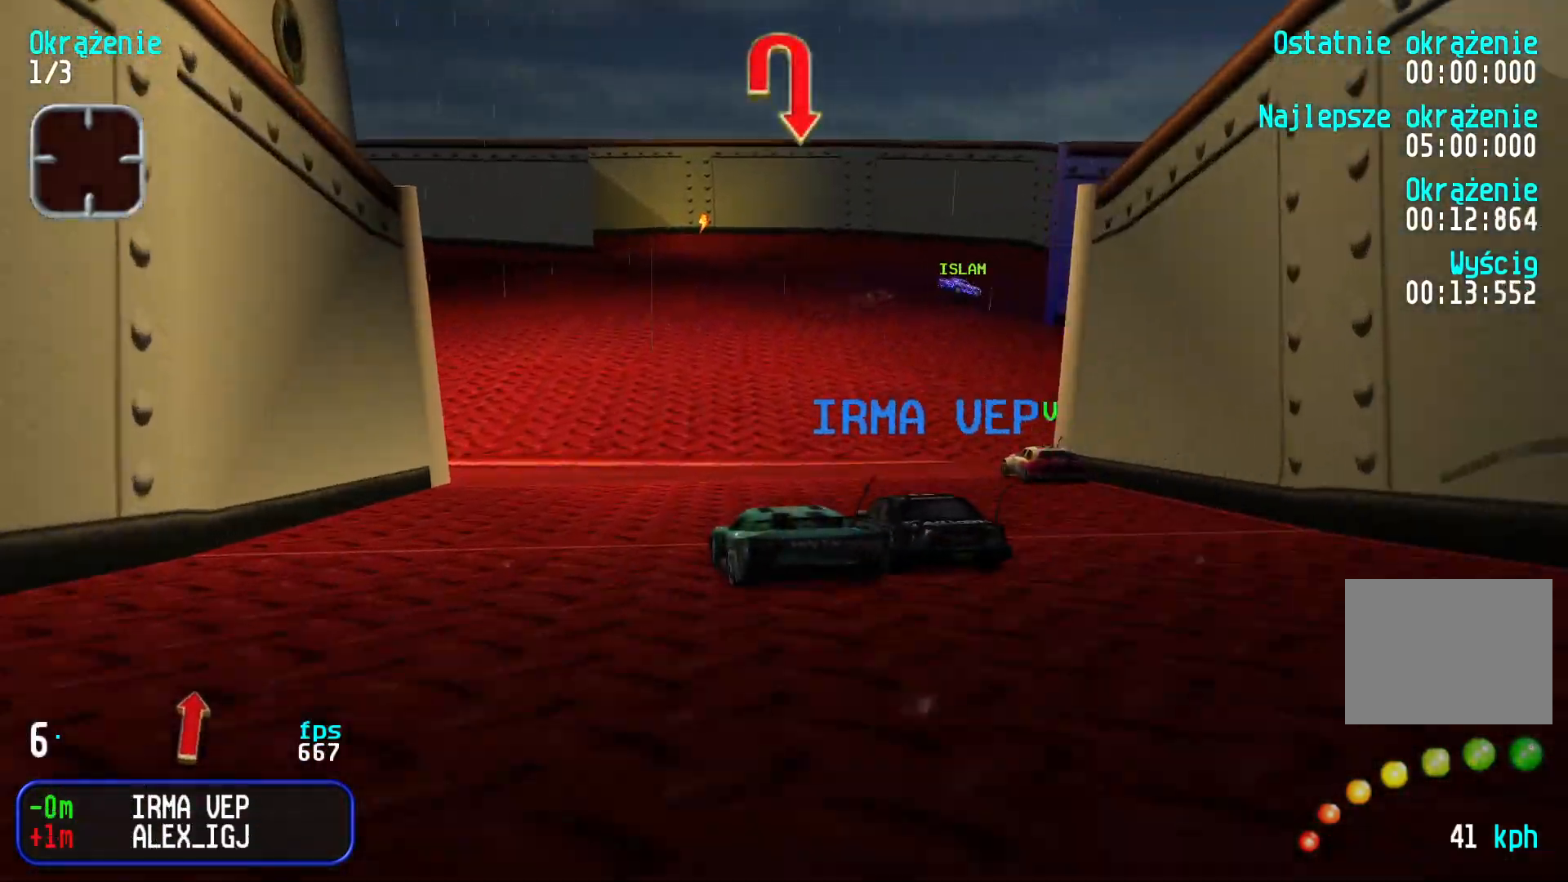
{"keys": ["up"], "events": [[16, "left", "up"], [133, "right", "down"], [250, "right", "up"], [316, "right", "down"], [416, "right", "up"]]}